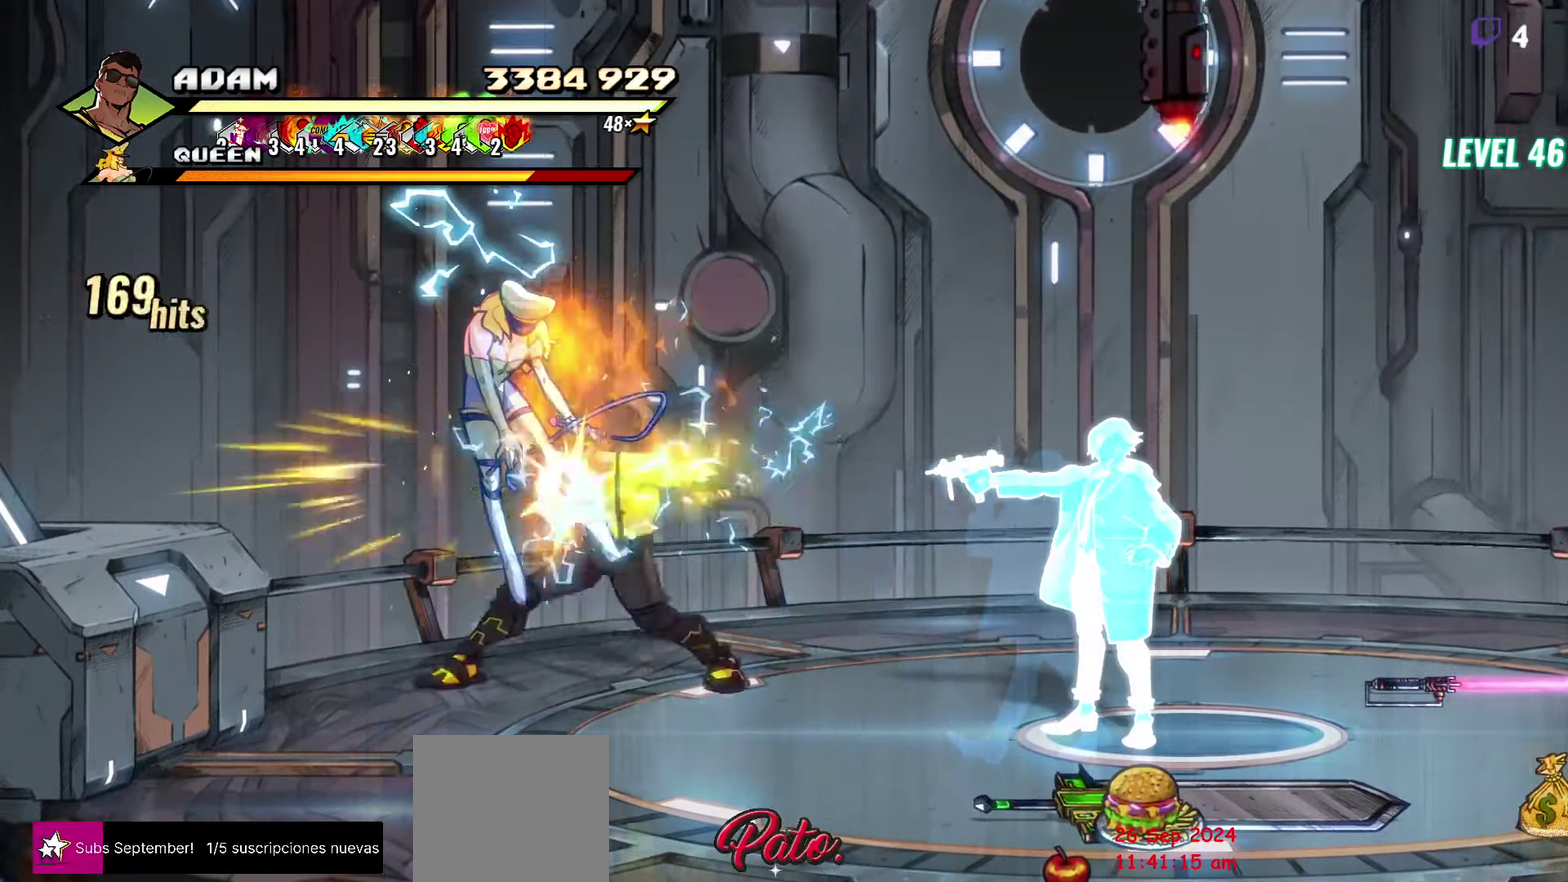
Gameplay with a controller (Xbox layout); each line is a JSON object with the inputs held at the frame after it. "events" lists button and stick changes between this image and that frame as [ms after this image, input, new state], when the widget could be followed in between. Not read: L3 R3 left_stick right_stick.
{"buttons": [], "events": [[150, "DPAD_LEFT", "up"], [350, "Y", "down"], [500, "Y", "up"]]}
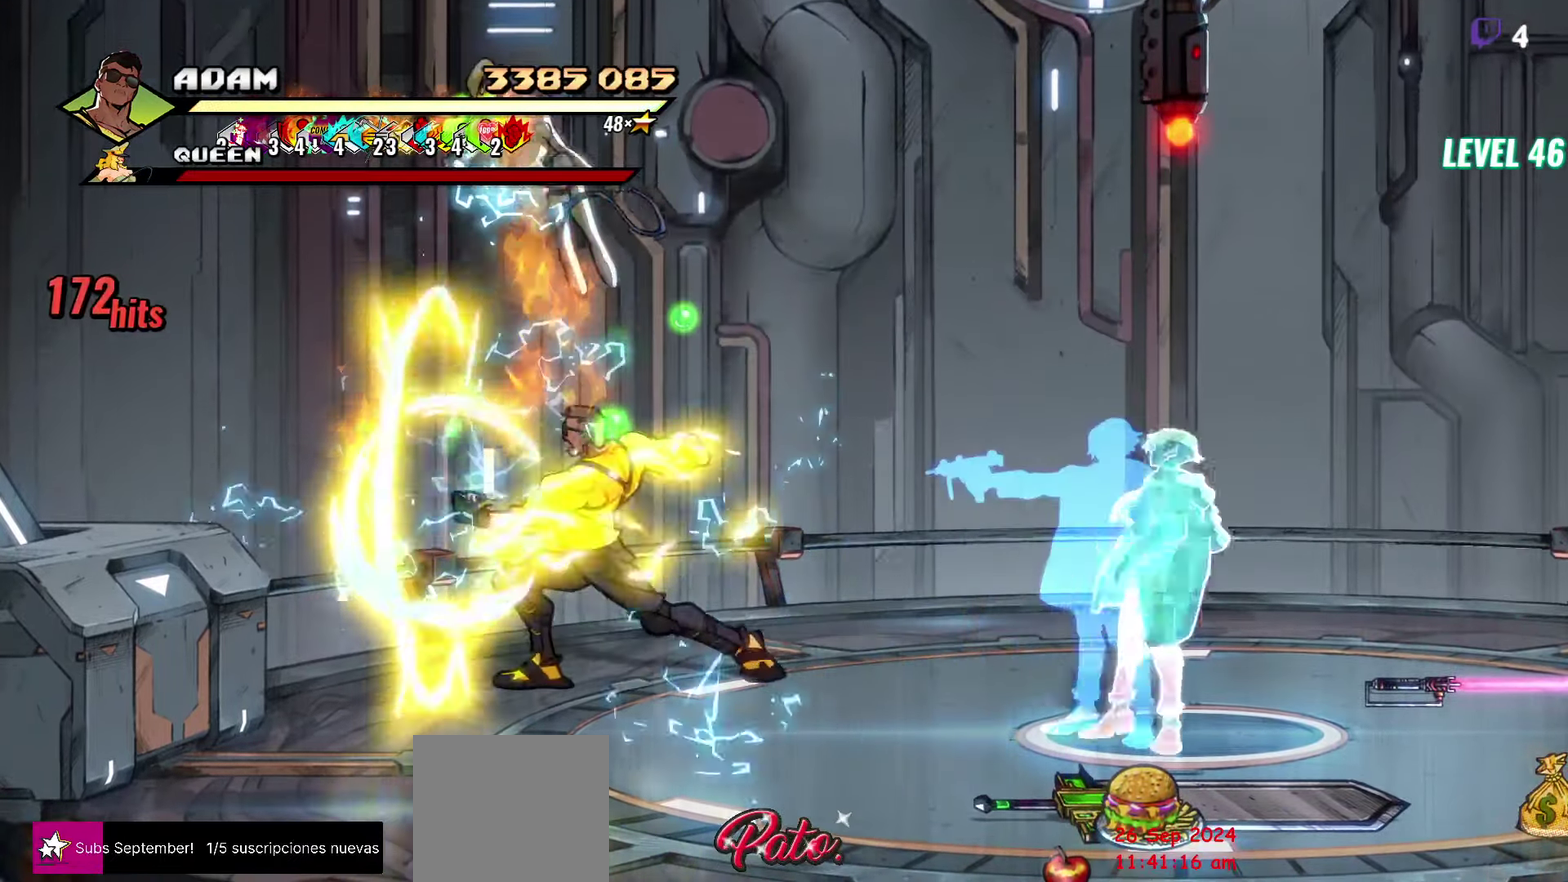
{"buttons": ["DPAD_DOWN"], "events": [[200, "DPAD_DOWN", "down"]]}
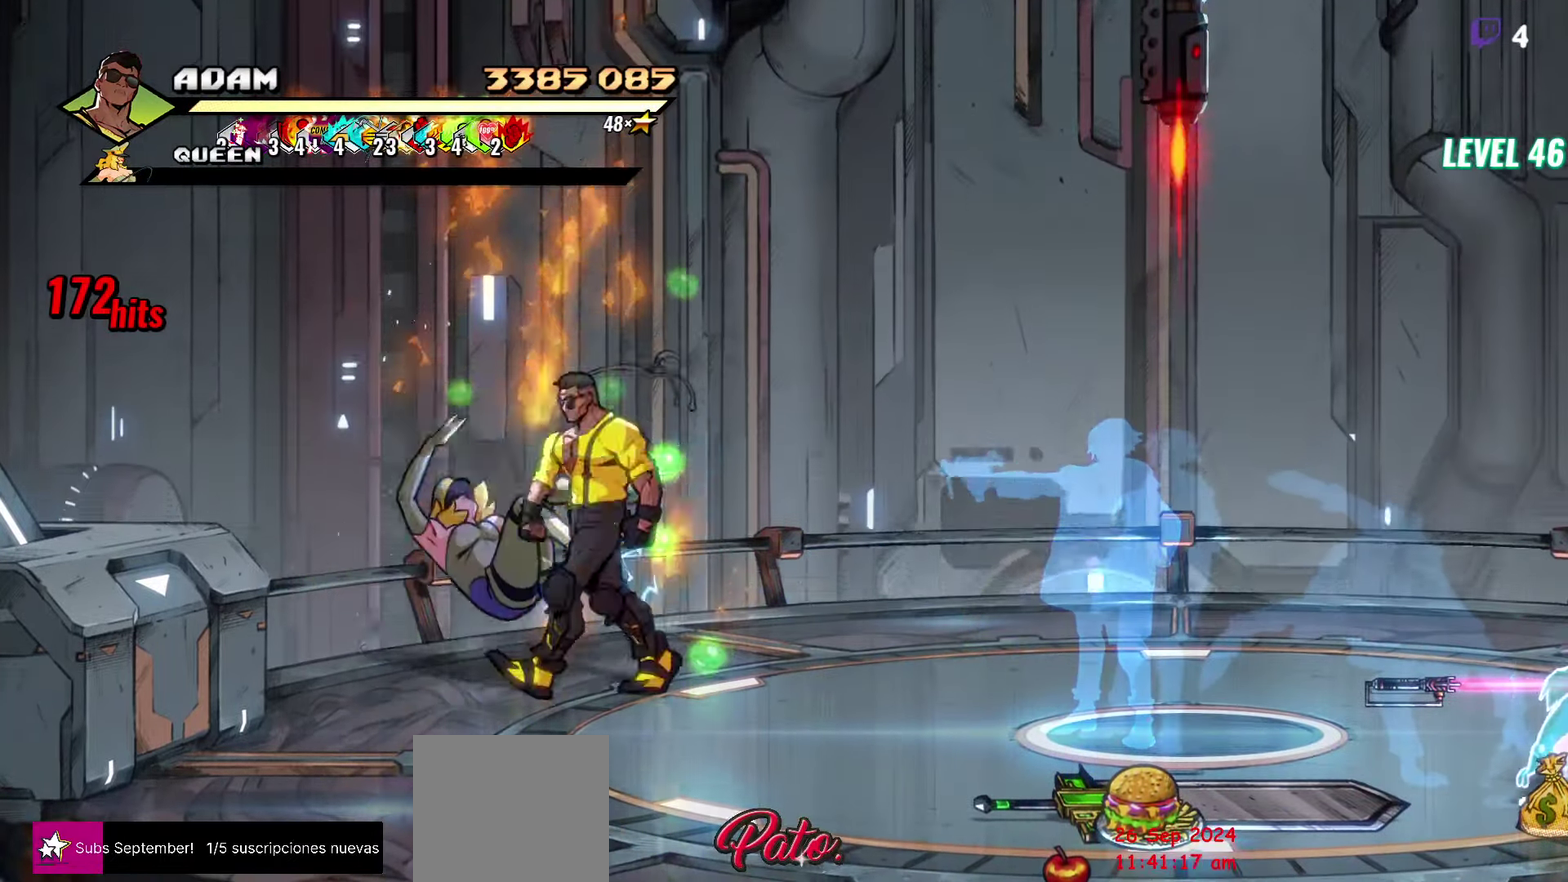
{"buttons": ["DPAD_DOWN", "DPAD_RIGHT"], "events": [[33, "DPAD_RIGHT", "down"]]}
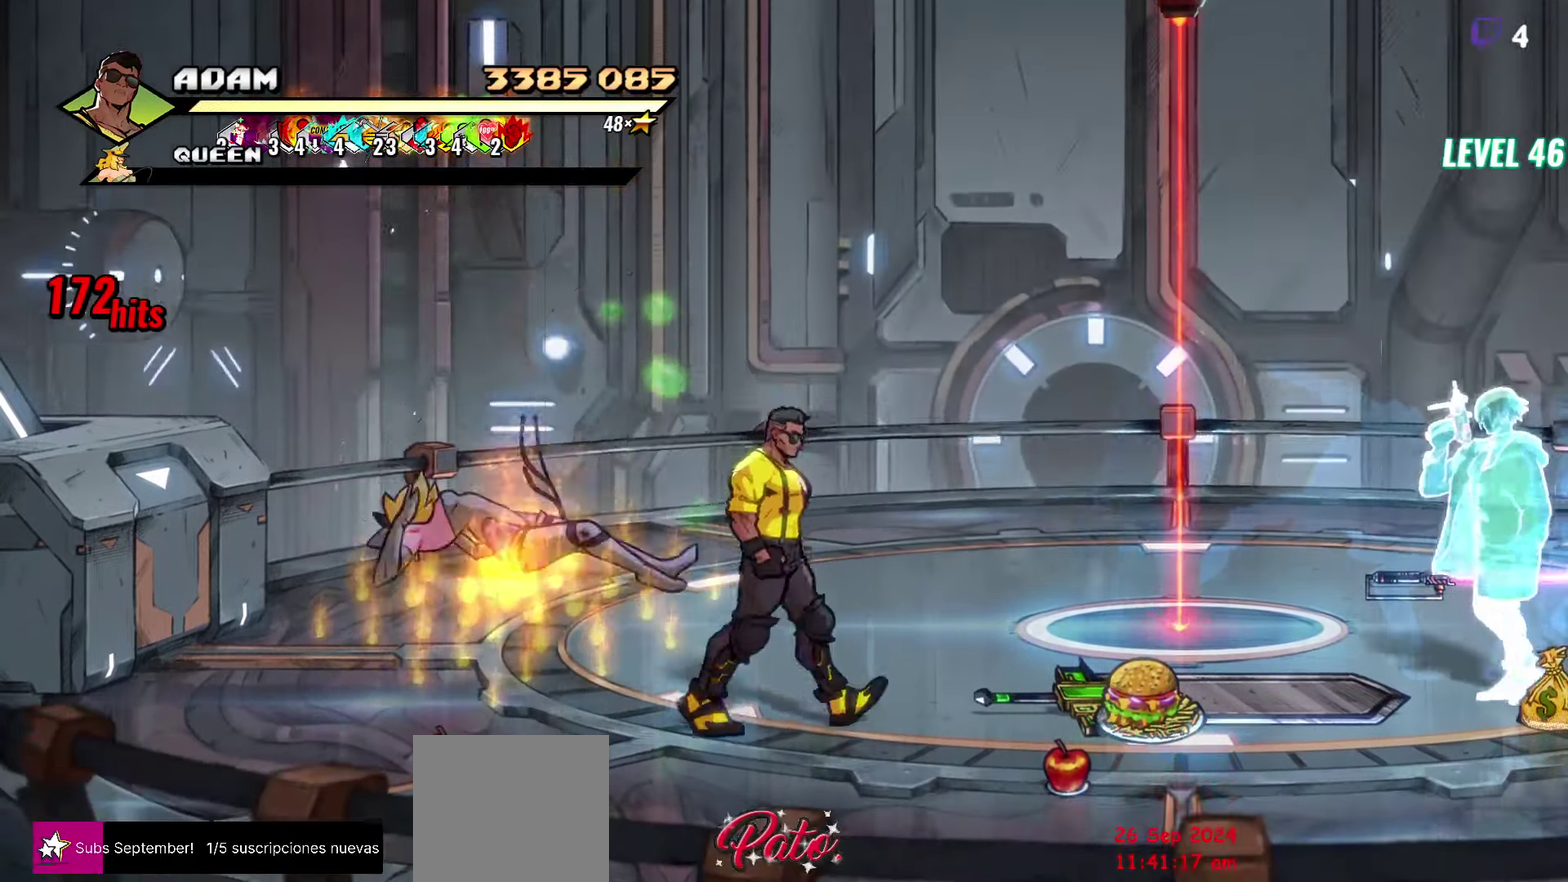
{"buttons": ["DPAD_RIGHT"], "events": [[17, "DPAD_DOWN", "up"]]}
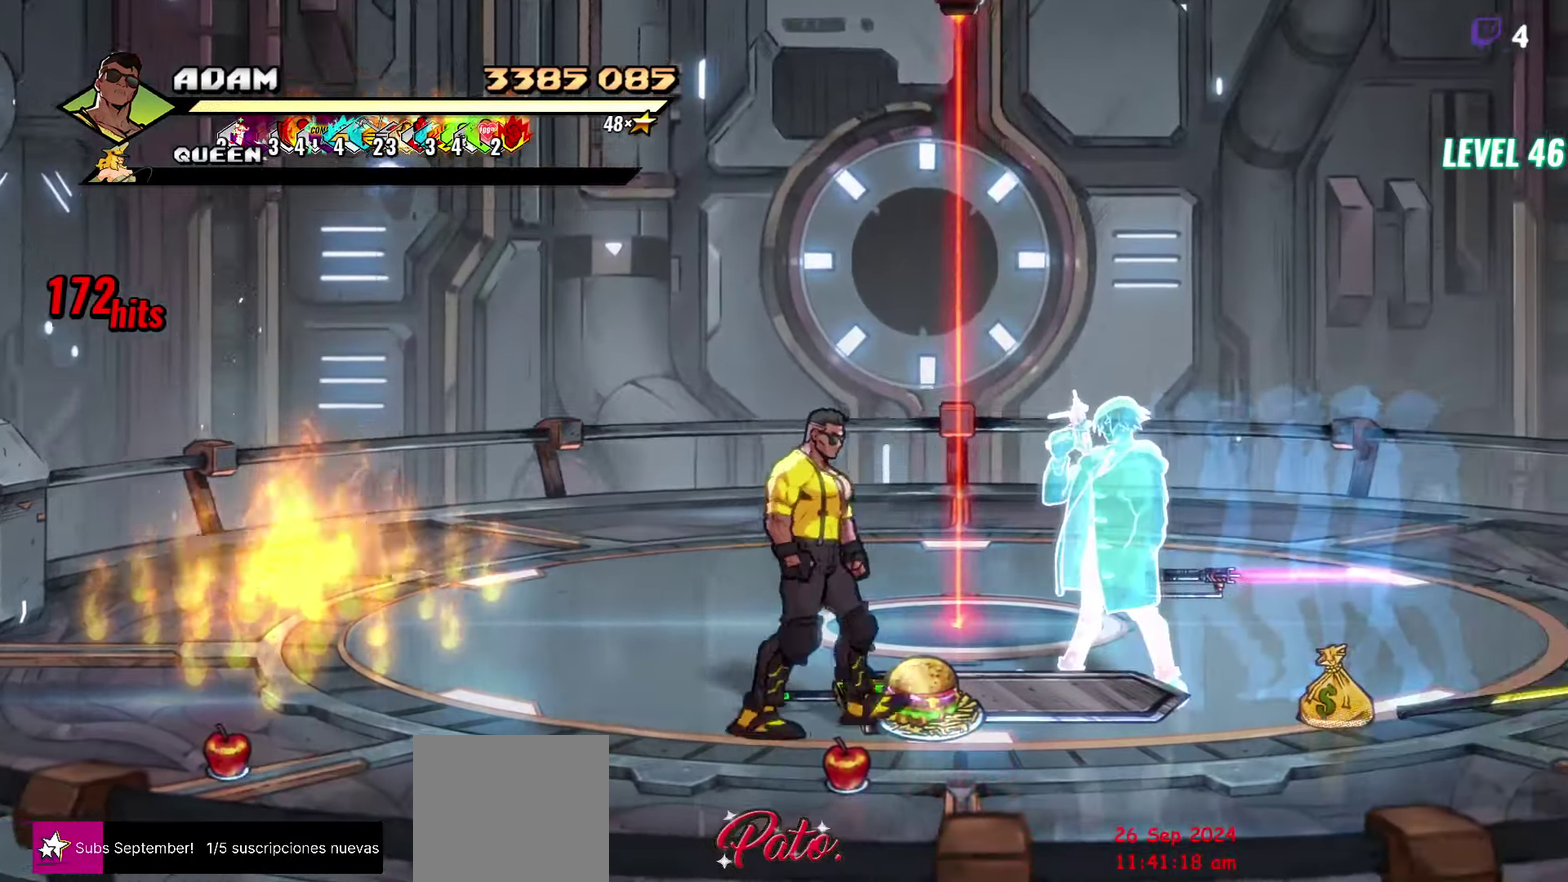
{"buttons": ["B"], "events": [[200, "DPAD_RIGHT", "up"], [233, "B", "down"], [350, "B", "up"], [450, "B", "down"]]}
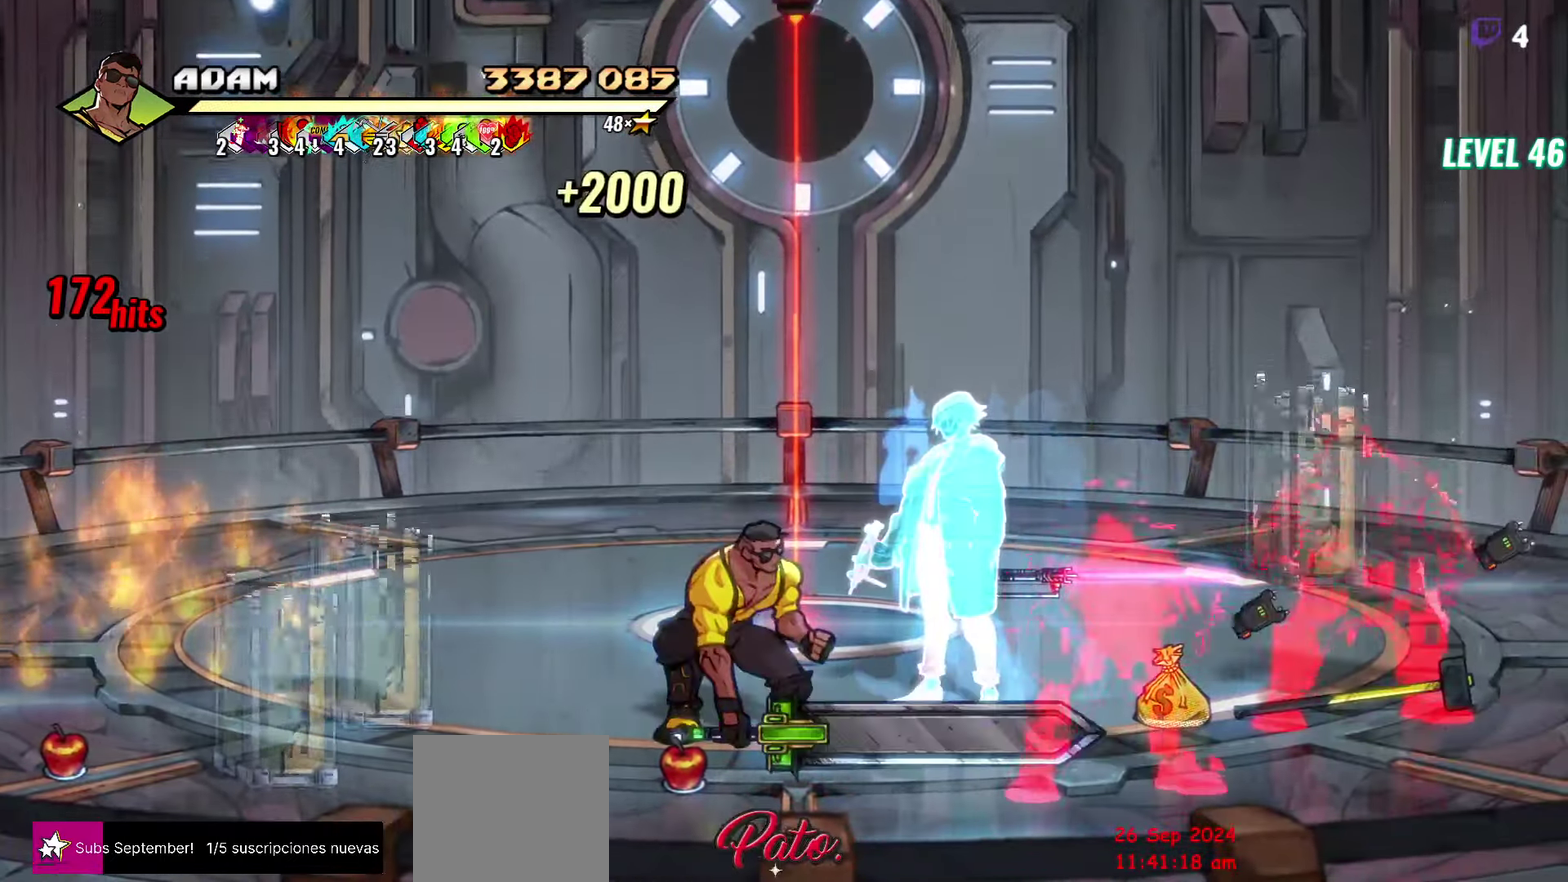
{"buttons": [], "events": [[83, "B", "up"]]}
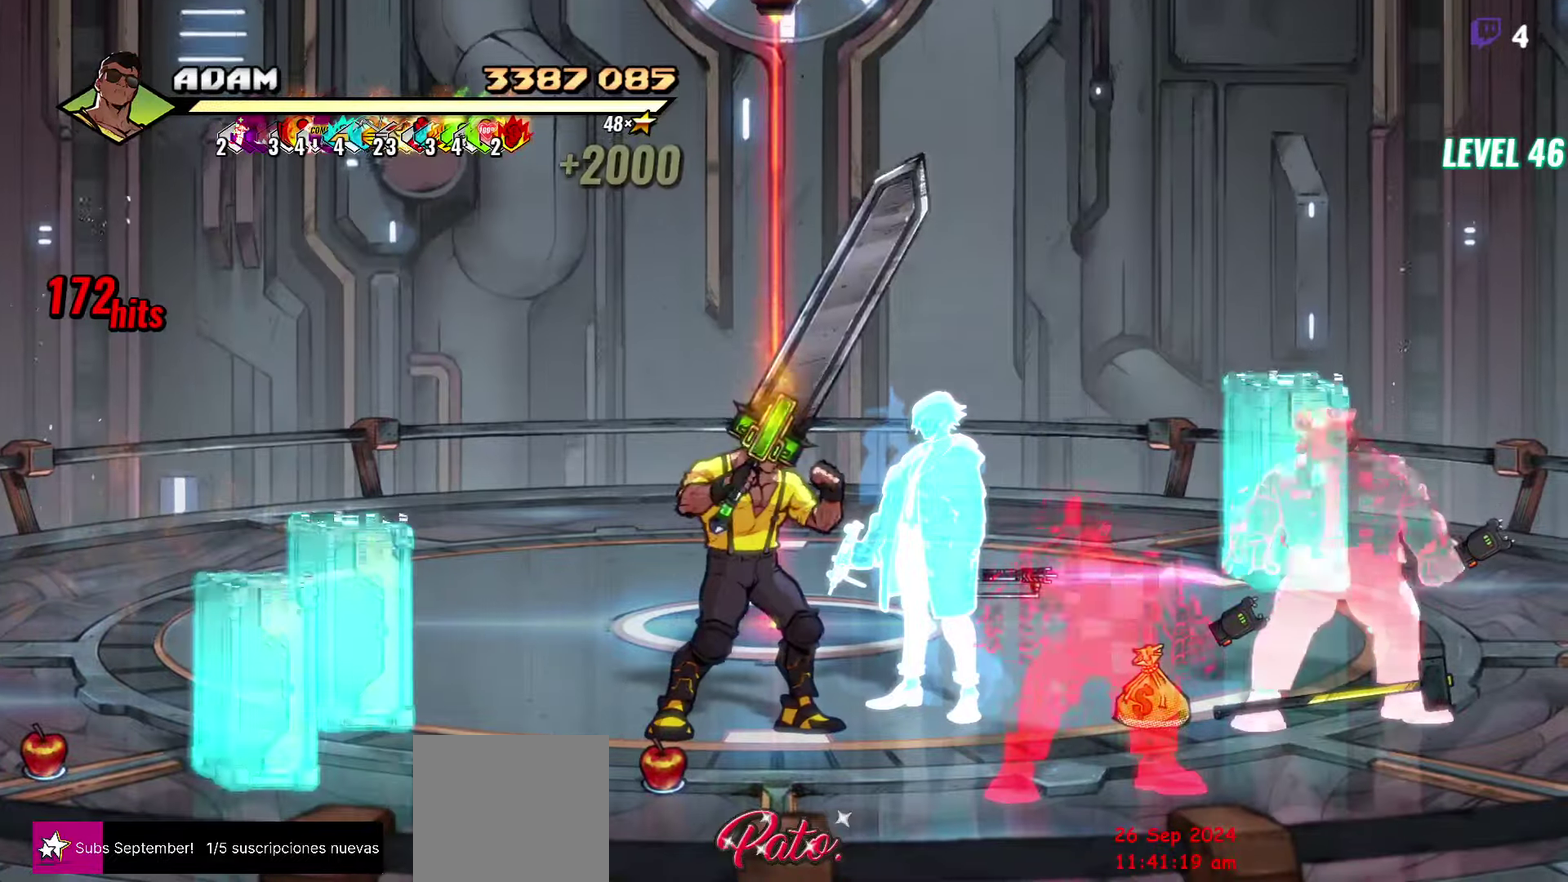
{"buttons": [], "events": []}
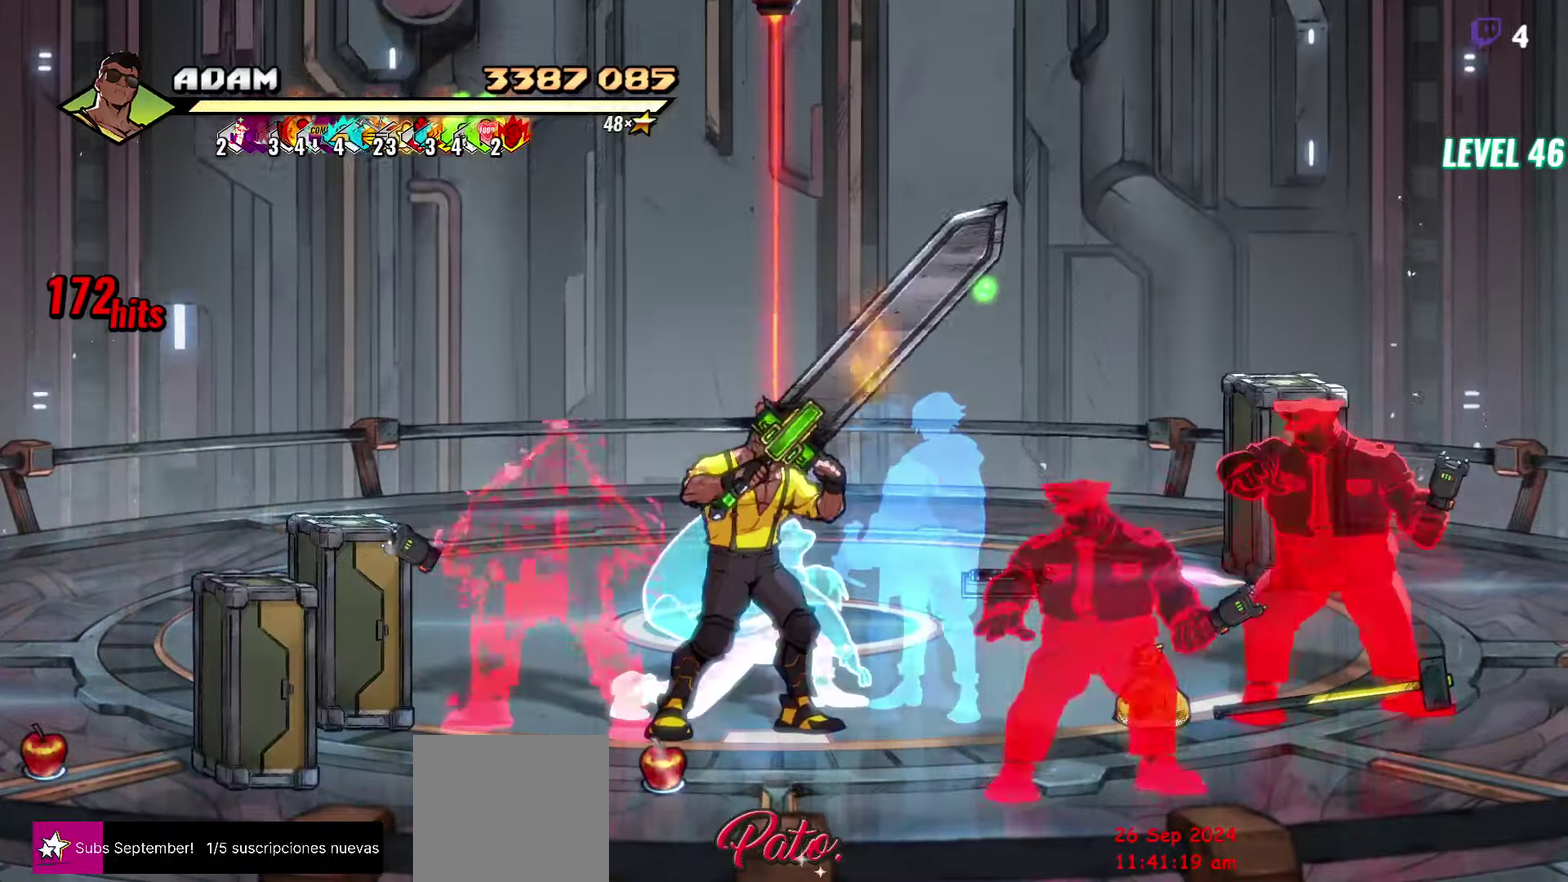
{"buttons": [], "events": [[200, "L1", "down"], [317, "L1", "up"]]}
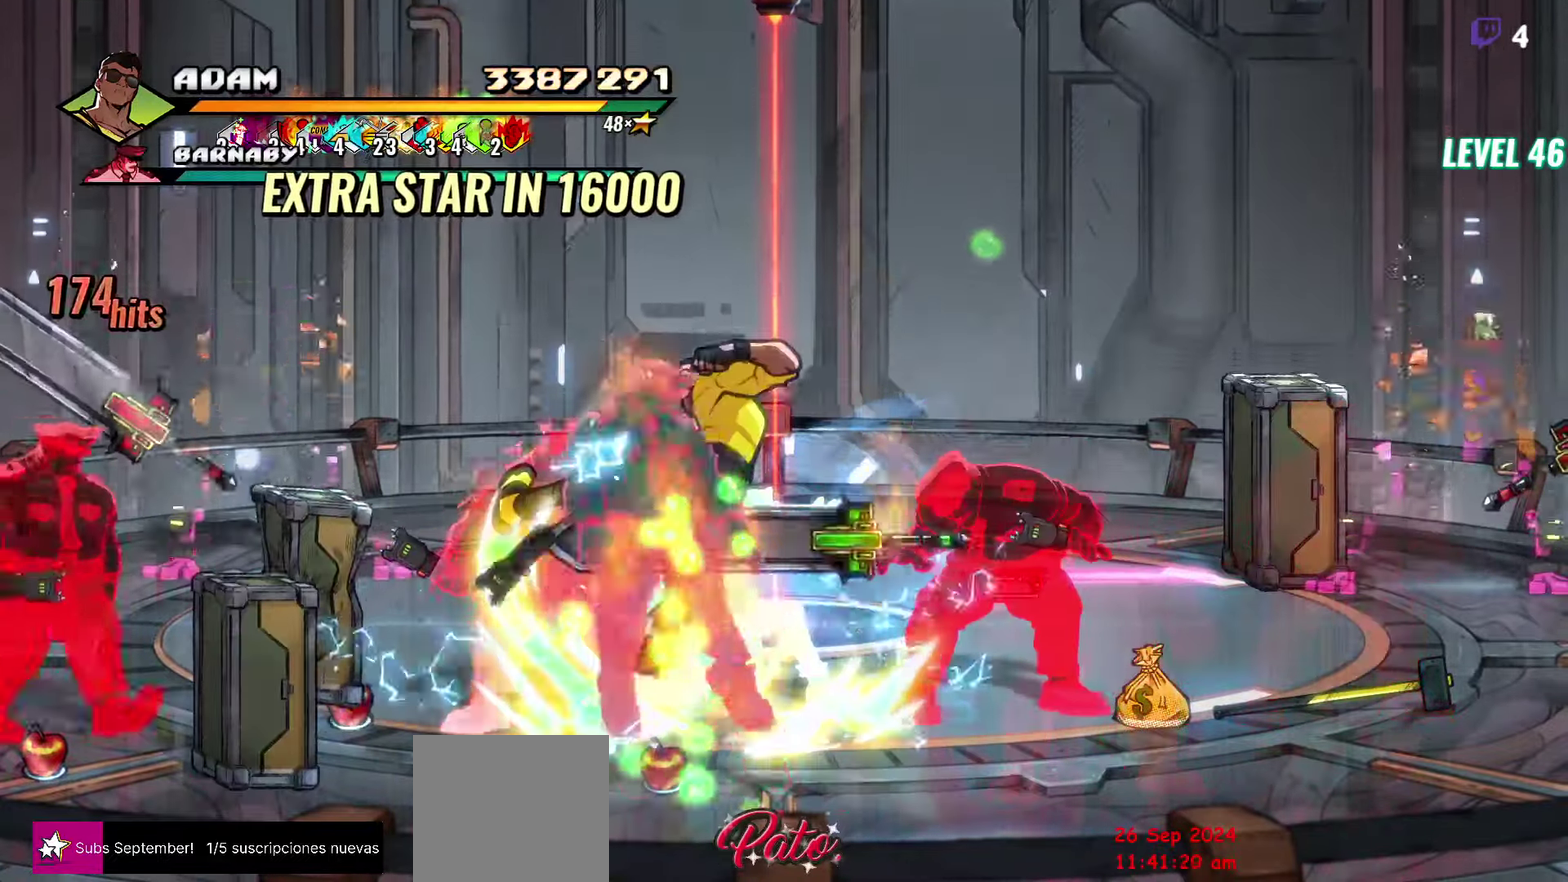
{"buttons": [], "events": [[17, "Y", "down"], [117, "Y", "up"], [200, "Y", "down"], [300, "Y", "up"]]}
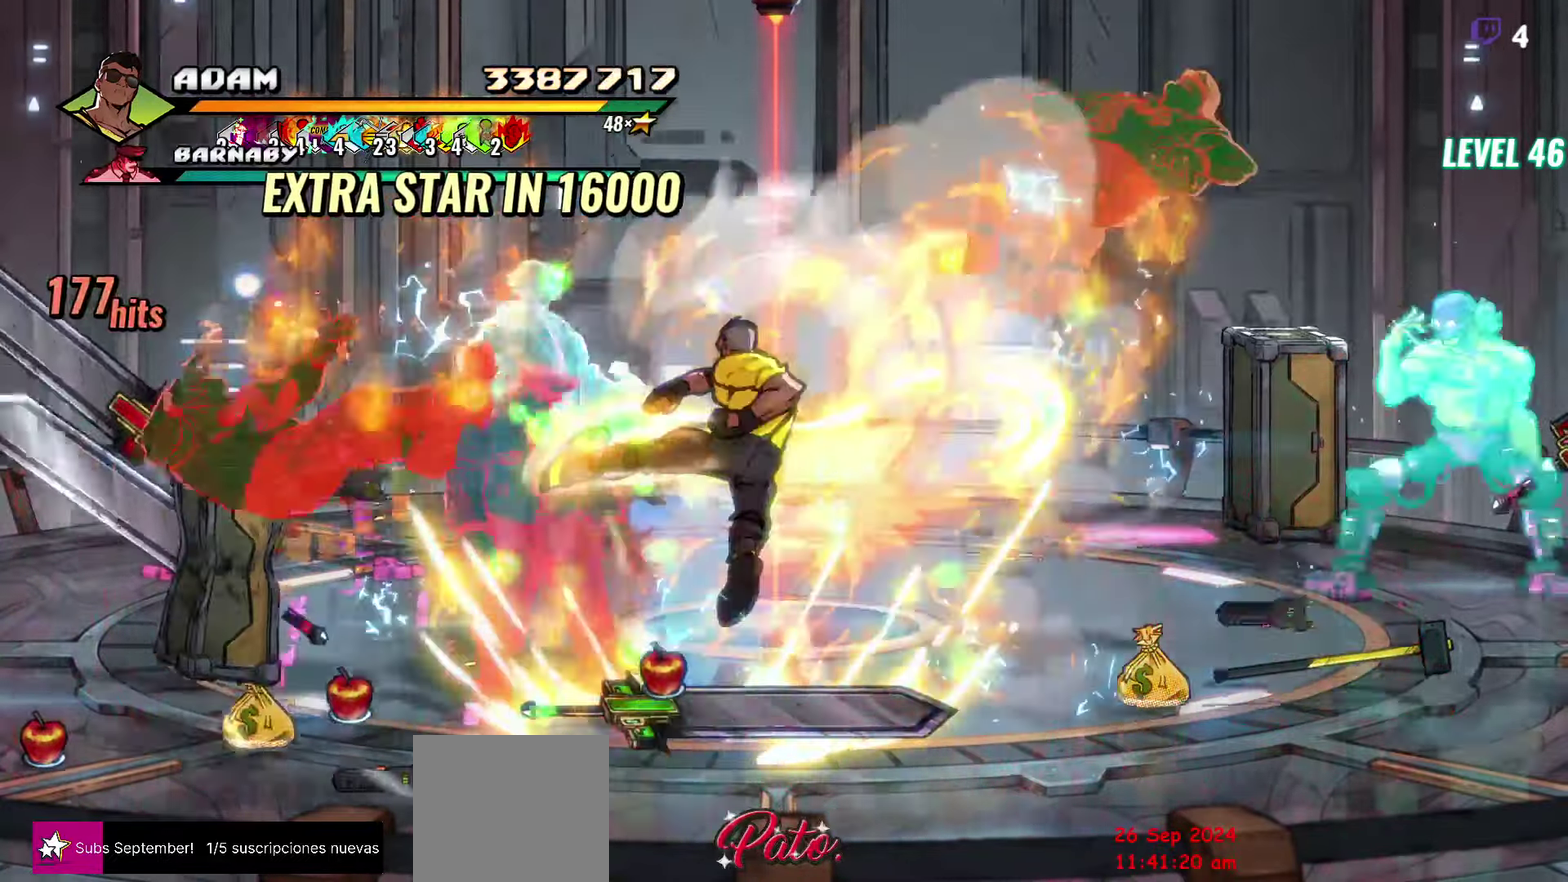
{"buttons": ["B"]}
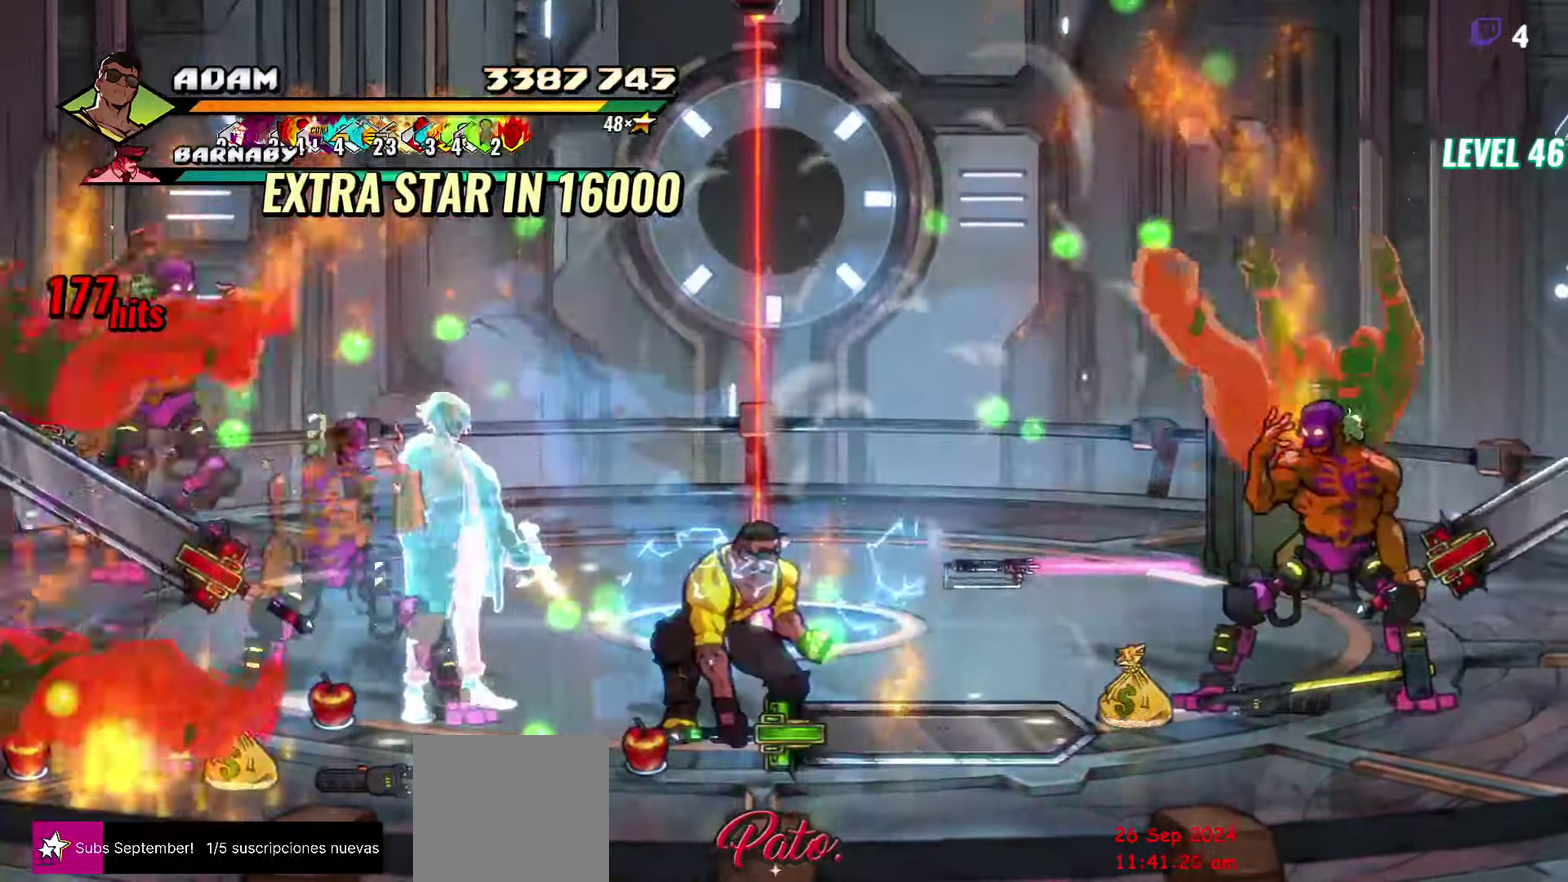
{"buttons": []}
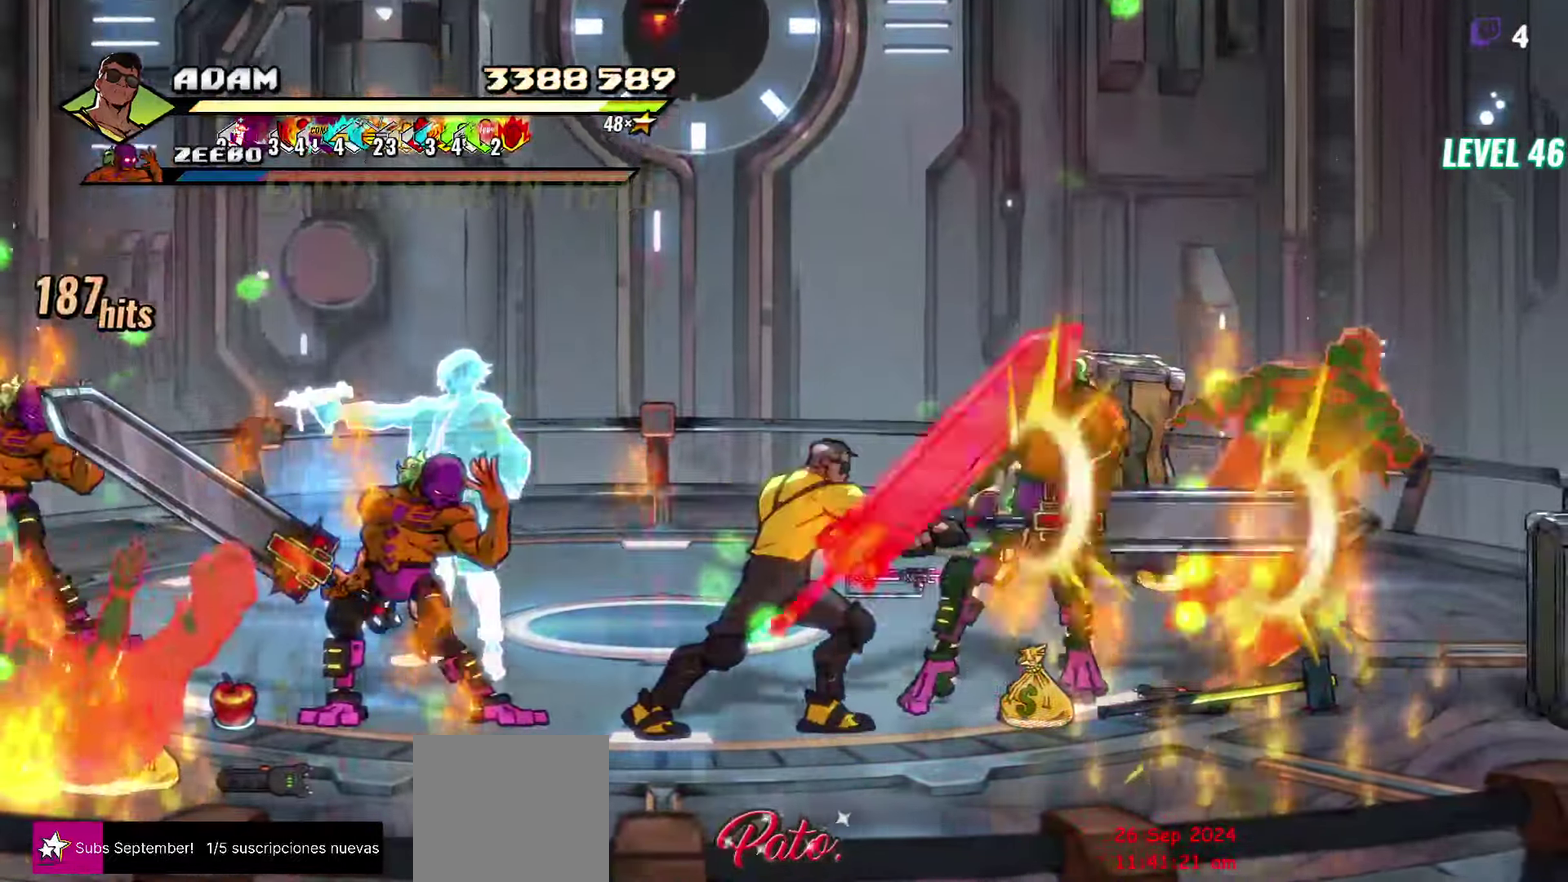
{"buttons": ["Y", "DPAD_LEFT"], "events": [[300, "DPAD_LEFT", "down"], [384, "DPAD_LEFT", "up"], [434, "DPAD_LEFT", "down"], [500, "Y", "down"]]}
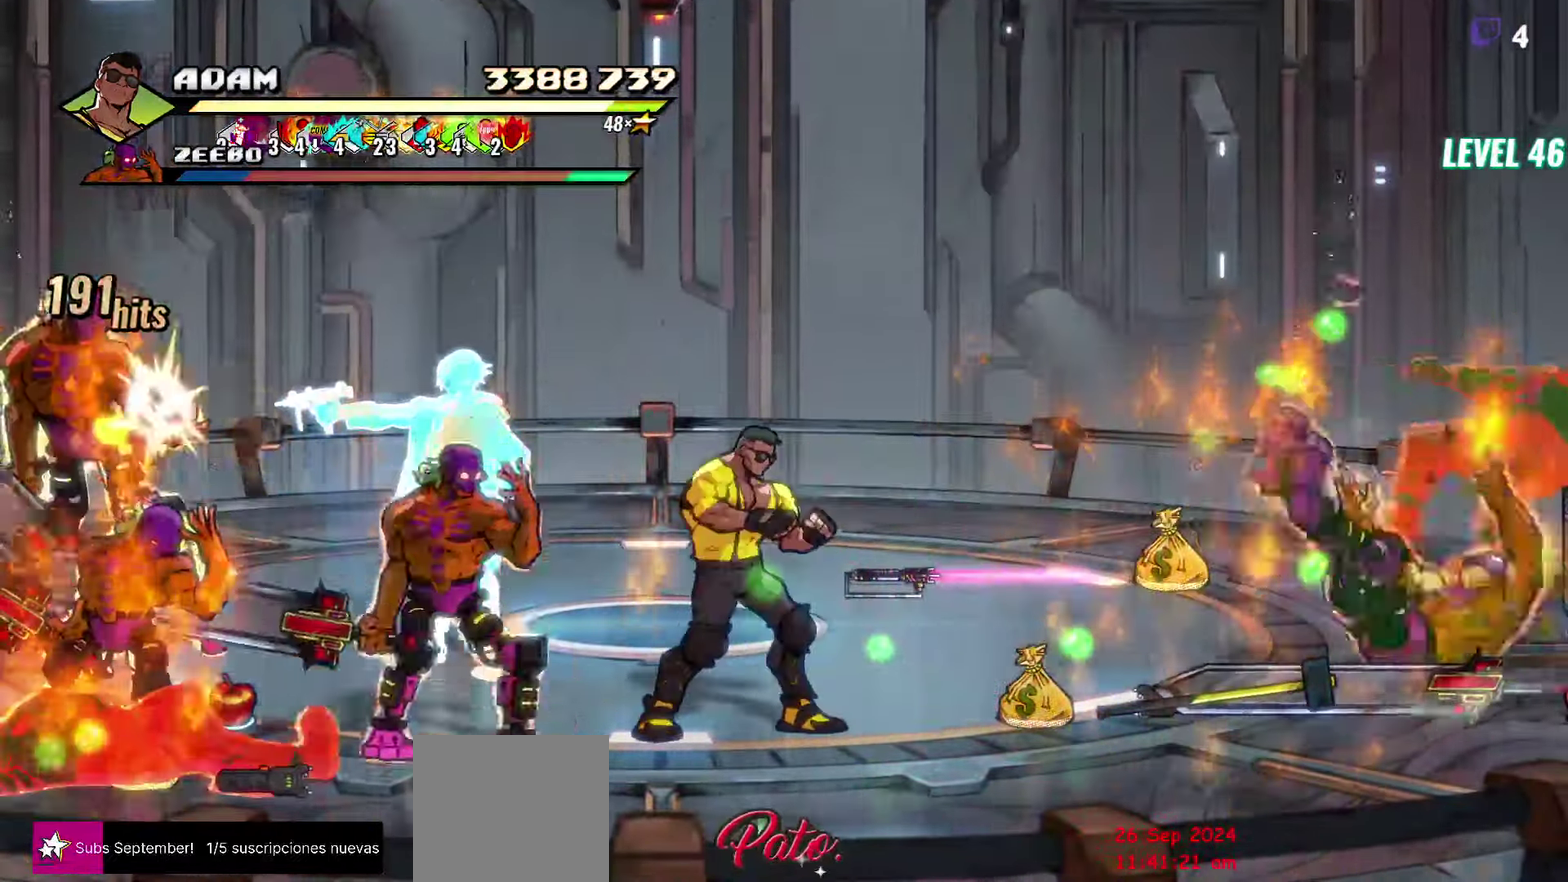
{"buttons": ["DPAD_LEFT"], "events": [[84, "Y", "up"], [334, "L1", "down"], [484, "L1", "up"]]}
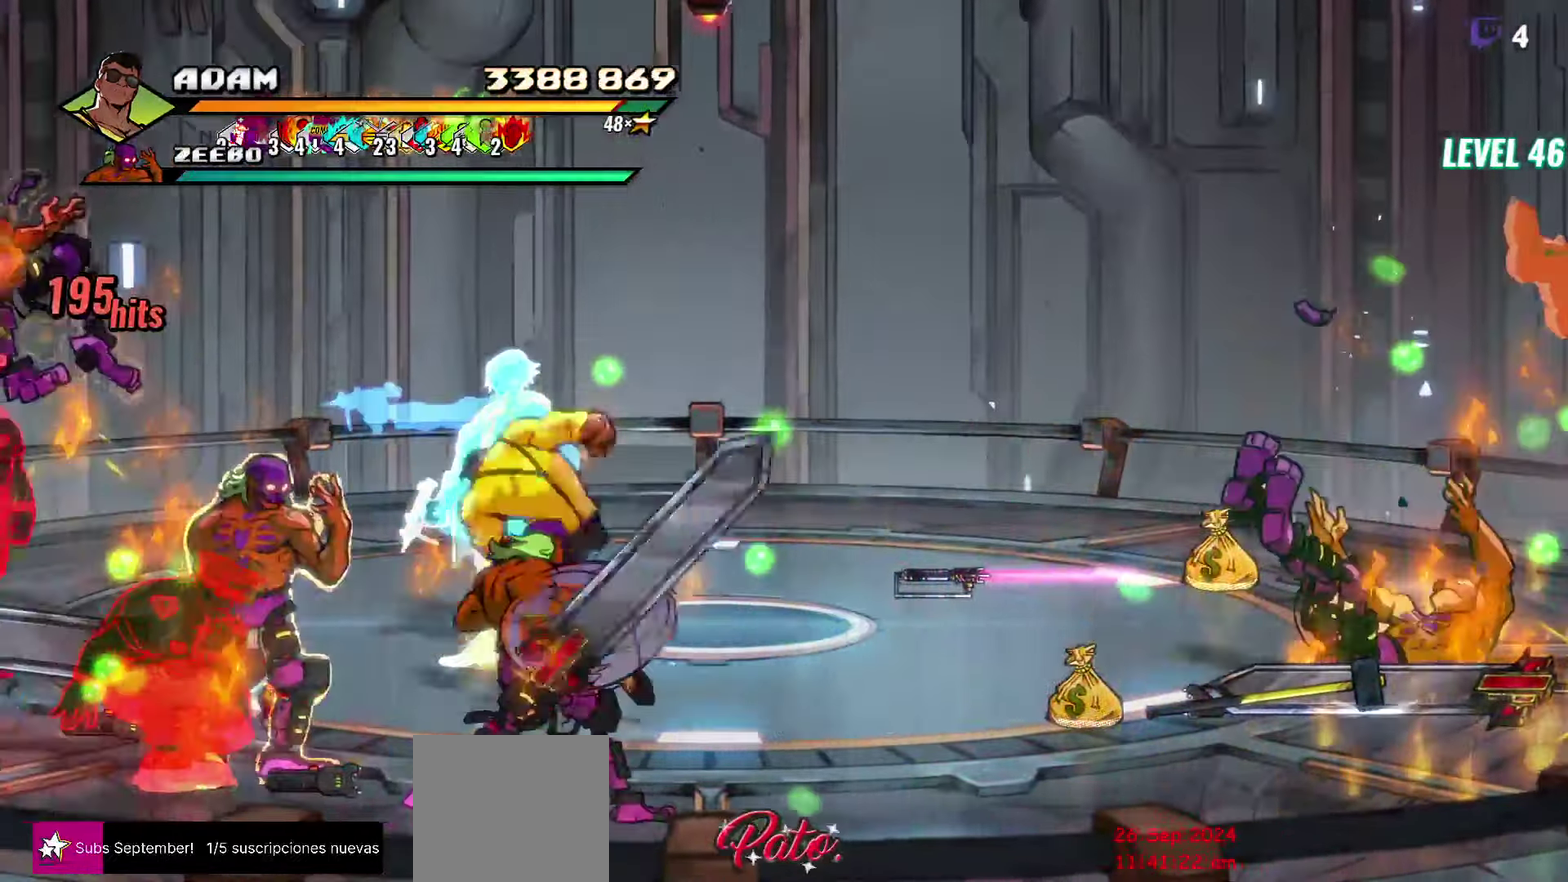
{"buttons": [], "events": [[50, "DPAD_LEFT", "up"], [234, "Y", "down"], [334, "Y", "up"]]}
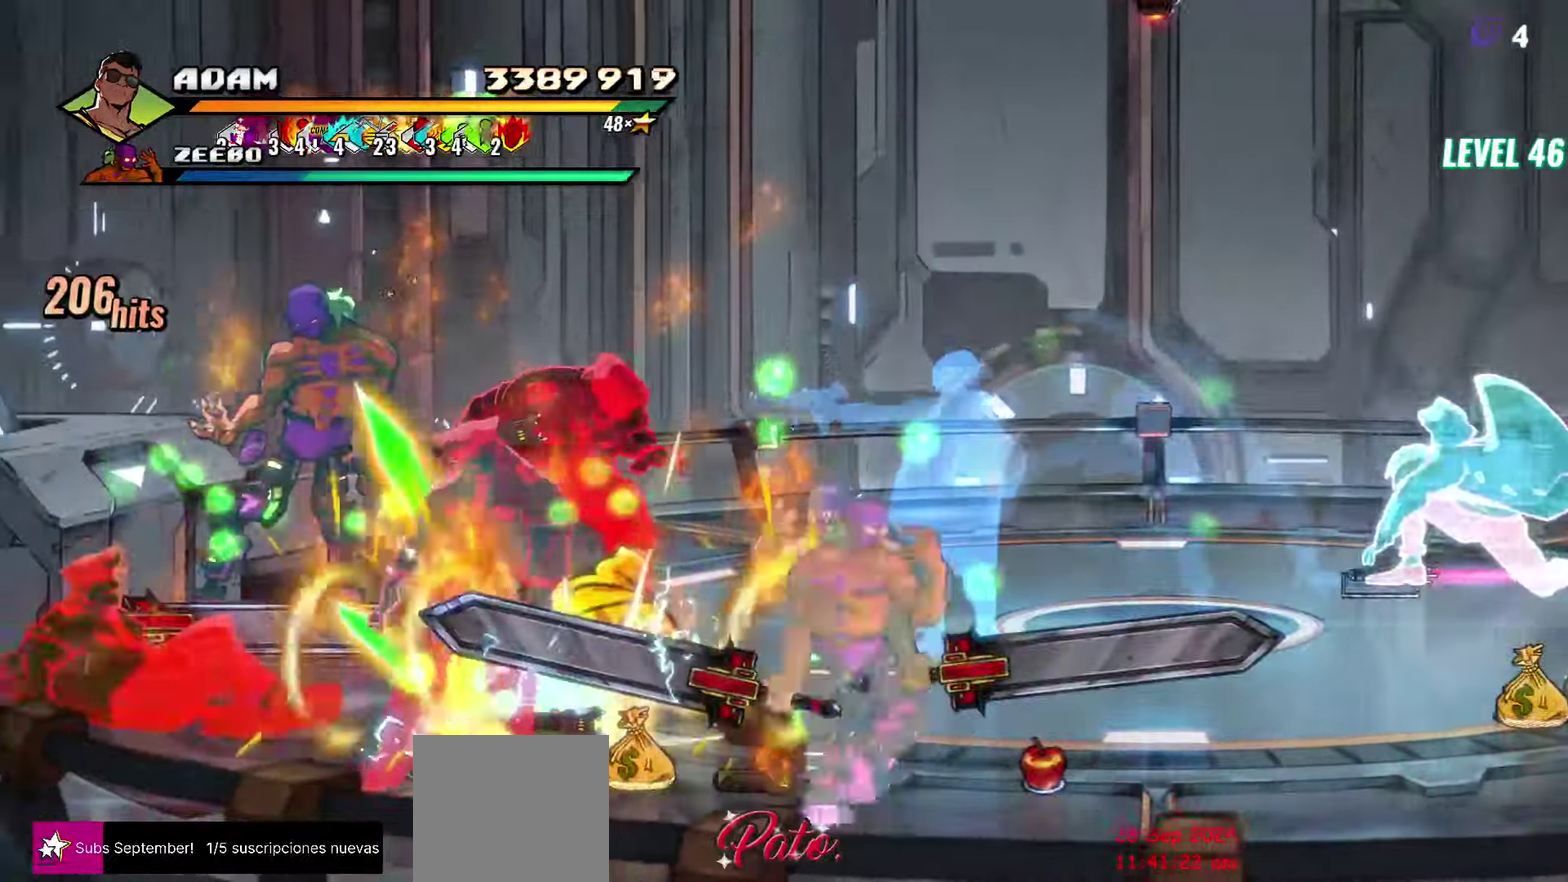
{"buttons": [], "events": [[50, "DPAD_LEFT", "down"], [134, "DPAD_LEFT", "up"], [200, "DPAD_LEFT", "down"], [267, "DPAD_LEFT", "up"], [317, "DPAD_LEFT", "down"], [350, "Y", "down"], [450, "Y", "up"], [484, "DPAD_LEFT", "up"]]}
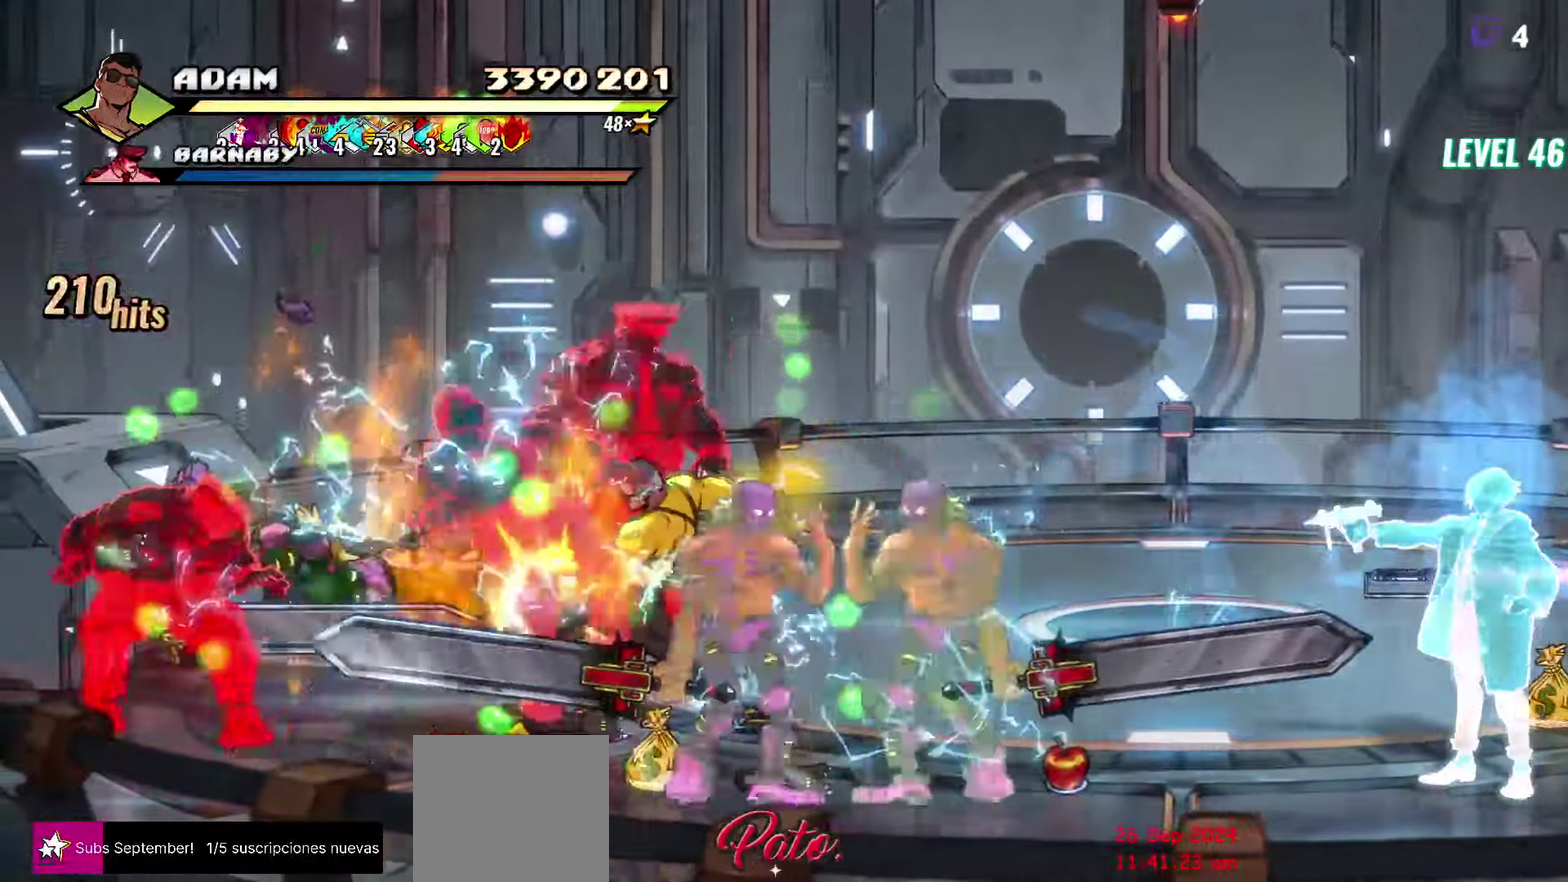
{"buttons": [], "events": [[266, "L1", "down"], [400, "L1", "up"]]}
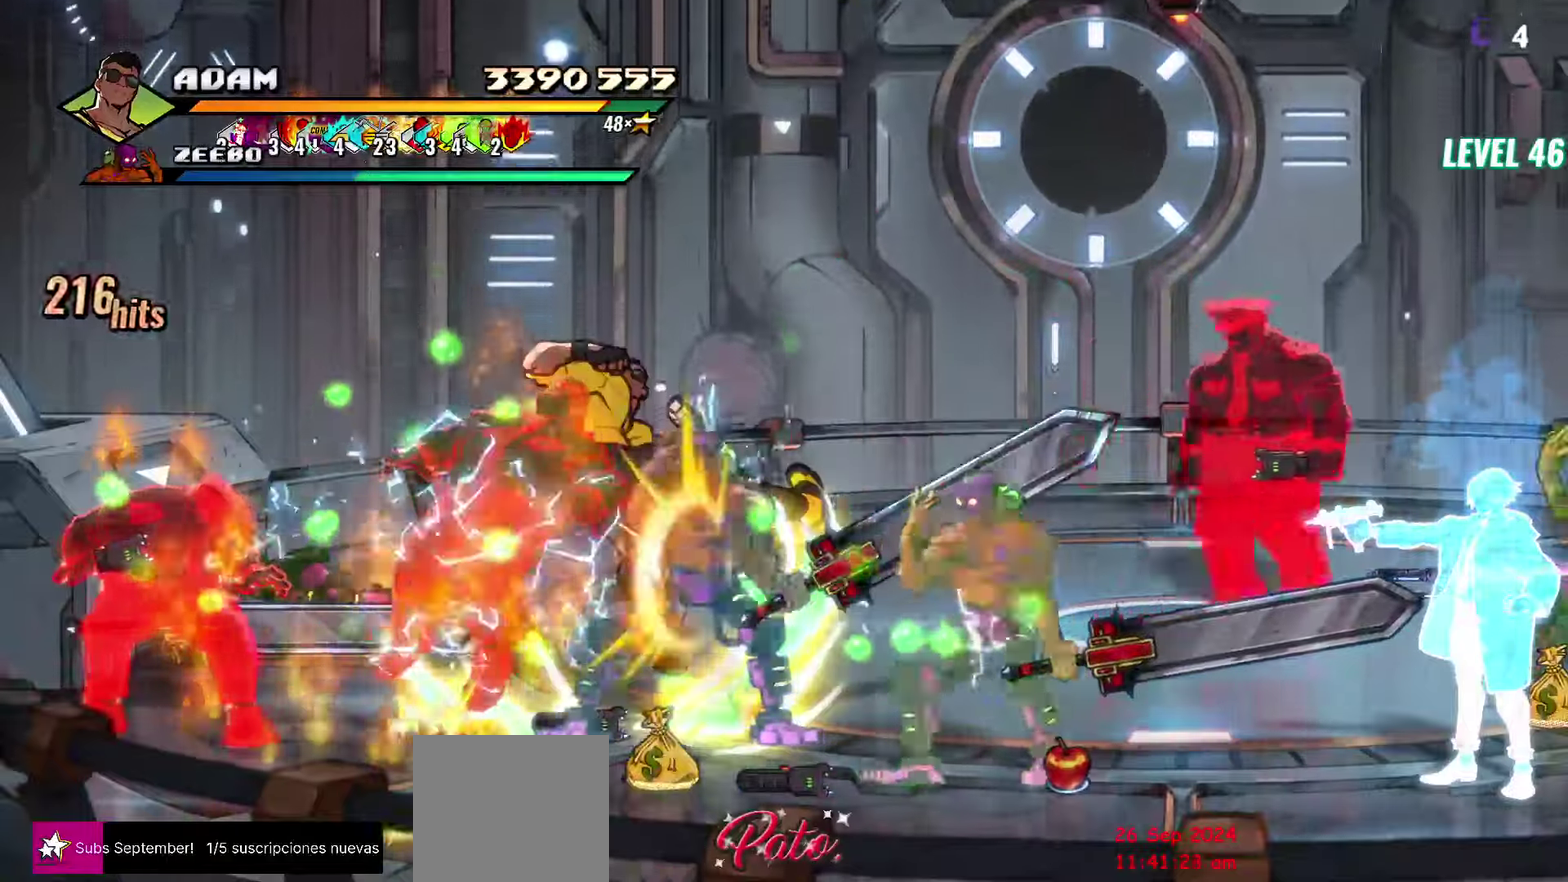
{"buttons": [], "events": [[116, "Y", "down"], [250, "Y", "up"]]}
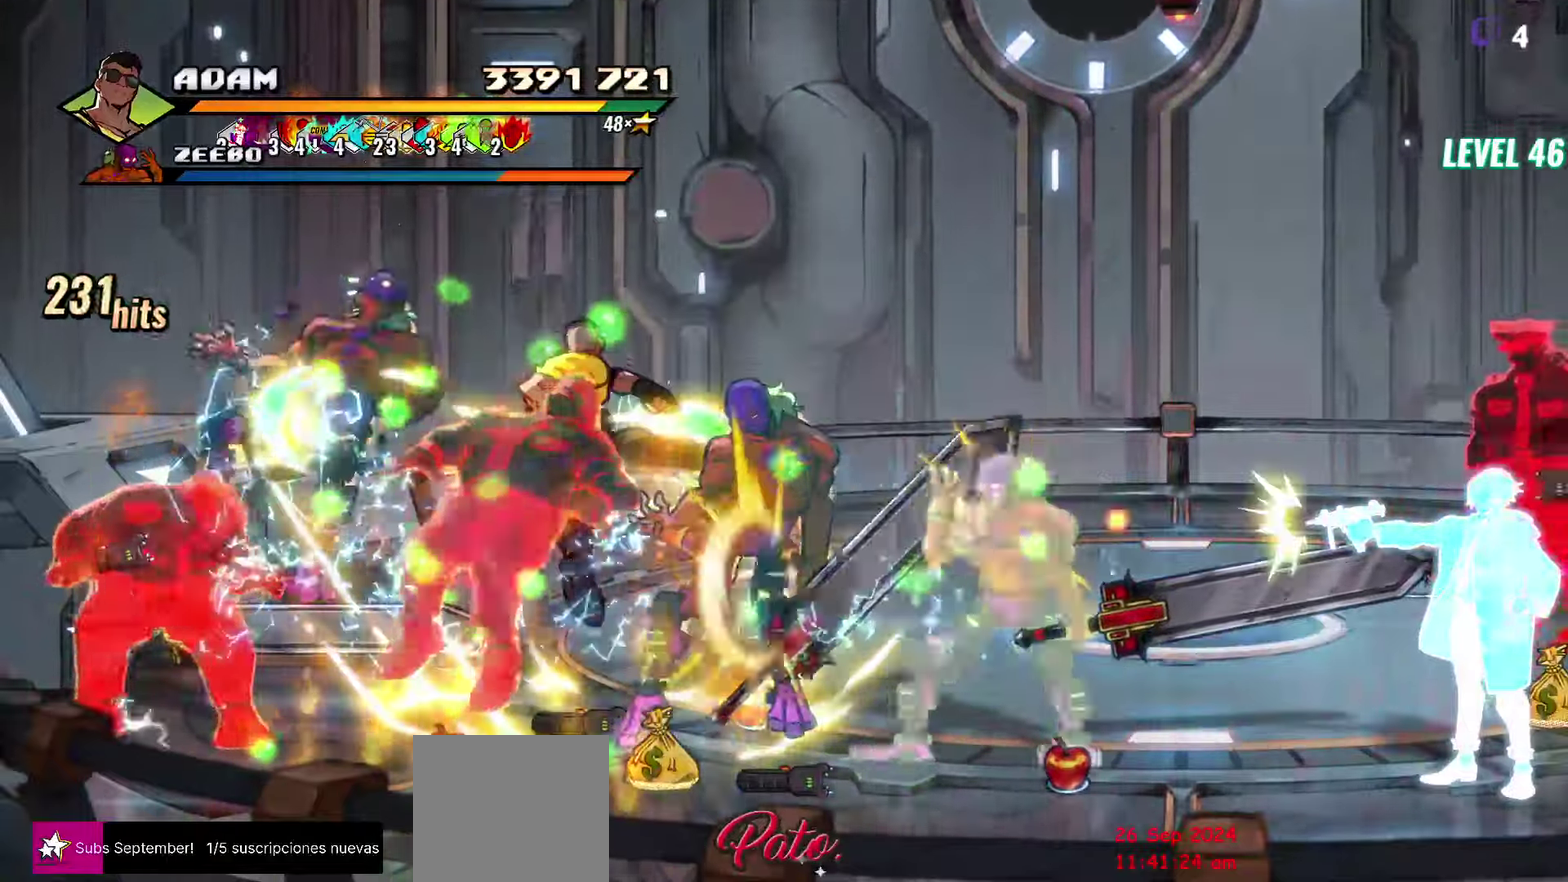
{"buttons": [], "events": [[283, "DPAD_RIGHT", "down"], [350, "Y", "down"], [483, "DPAD_RIGHT", "up"], [483, "Y", "up"]]}
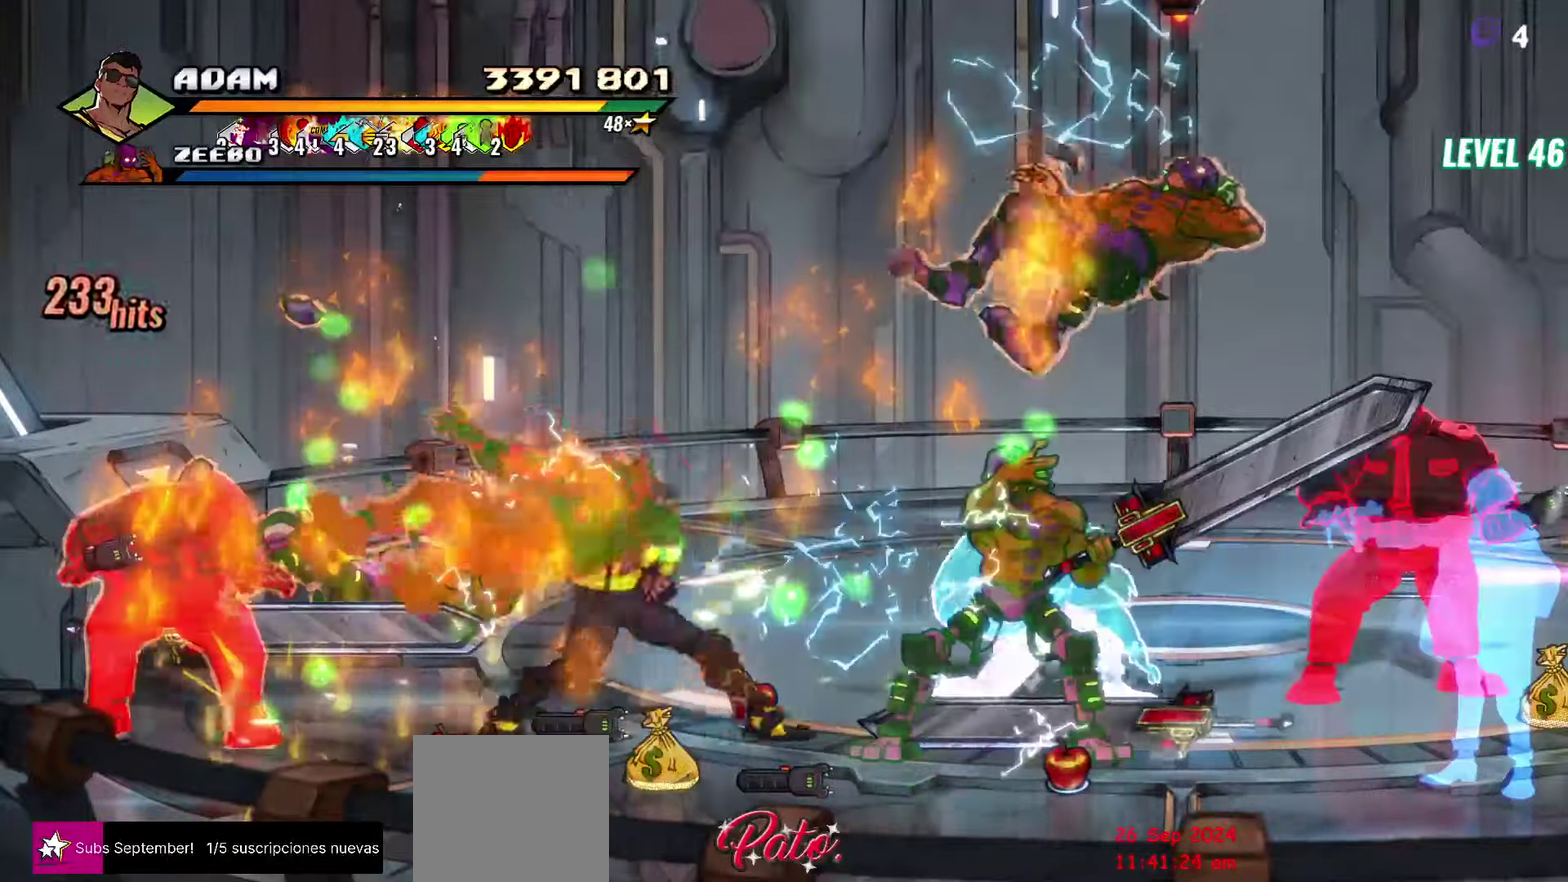
{"buttons": [], "events": [[233, "L1", "down"], [350, "L1", "up"]]}
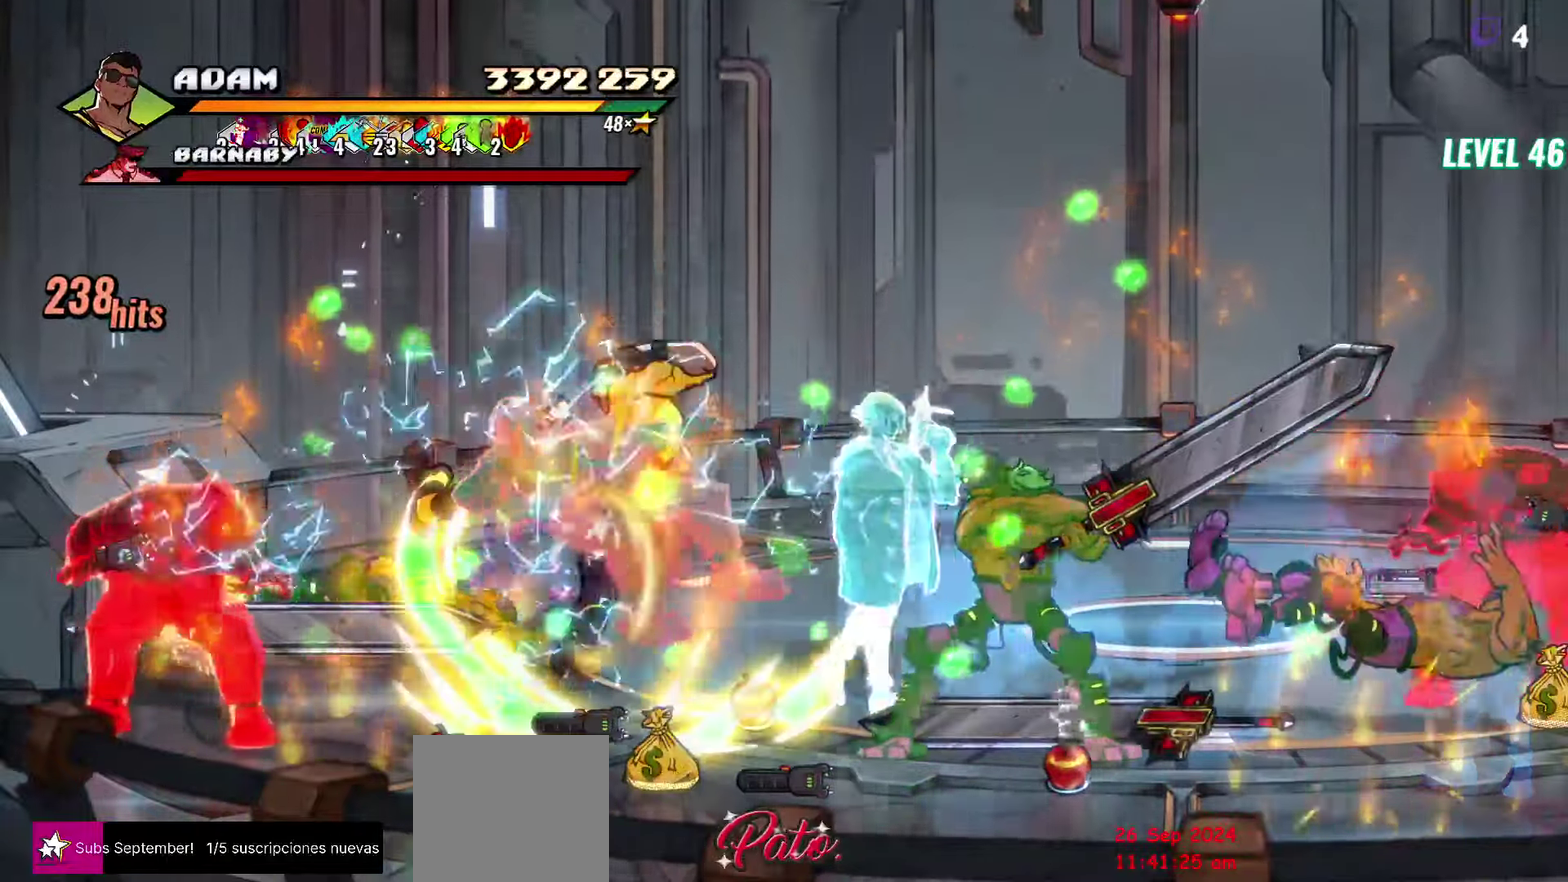
{"buttons": [], "events": [[33, "Y", "down"], [150, "Y", "up"]]}
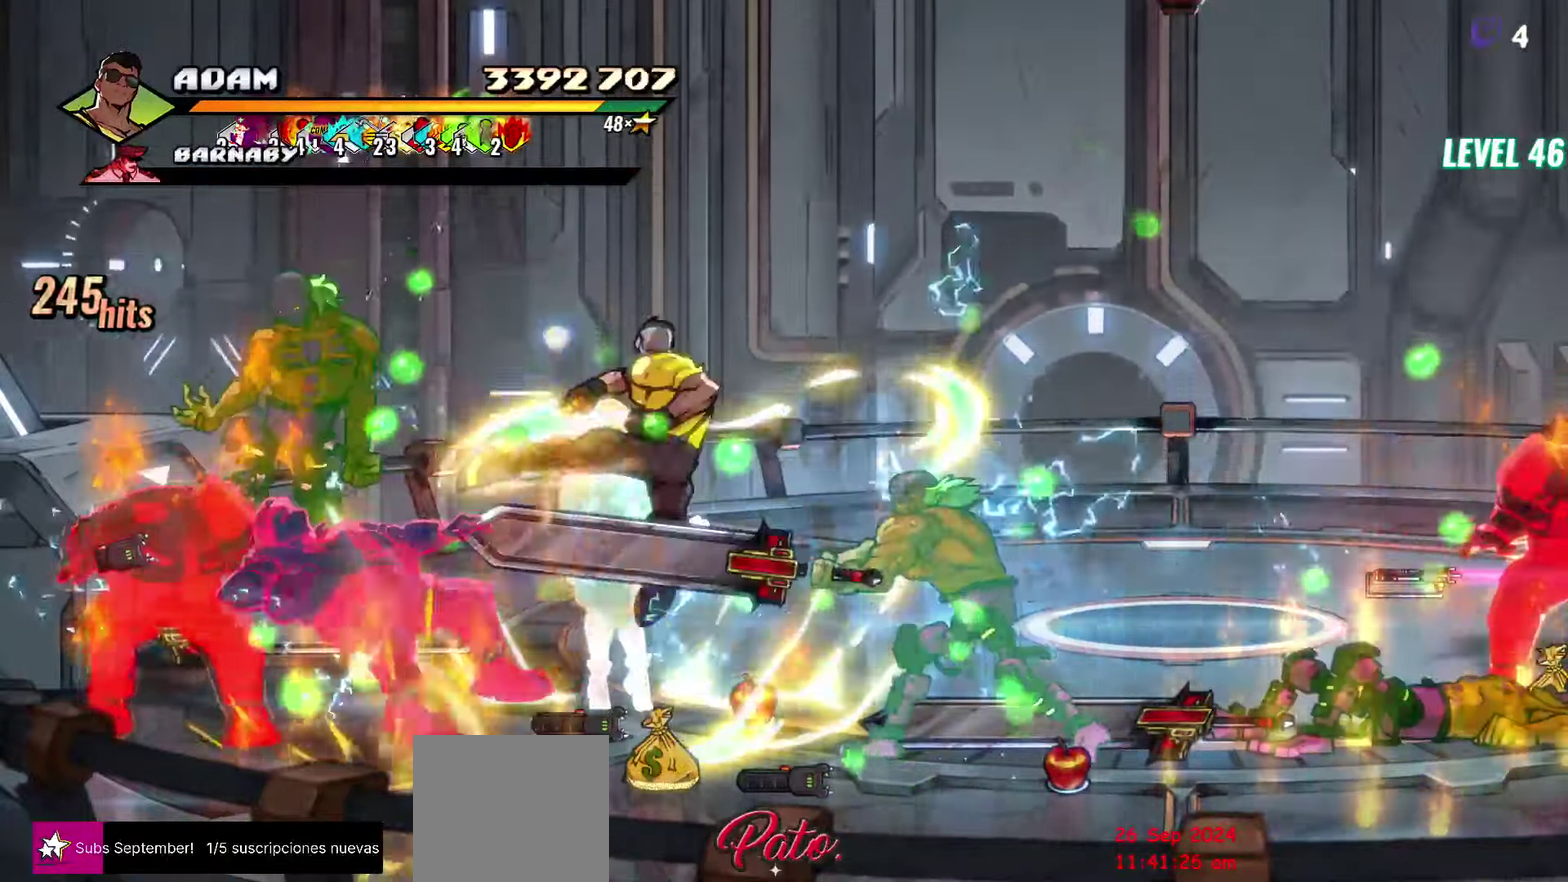
{"buttons": ["L1"], "events": [[33, "DPAD_LEFT", "down"], [300, "Y", "down"], [366, "DPAD_LEFT", "up"], [416, "Y", "up"], [500, "L1", "down"]]}
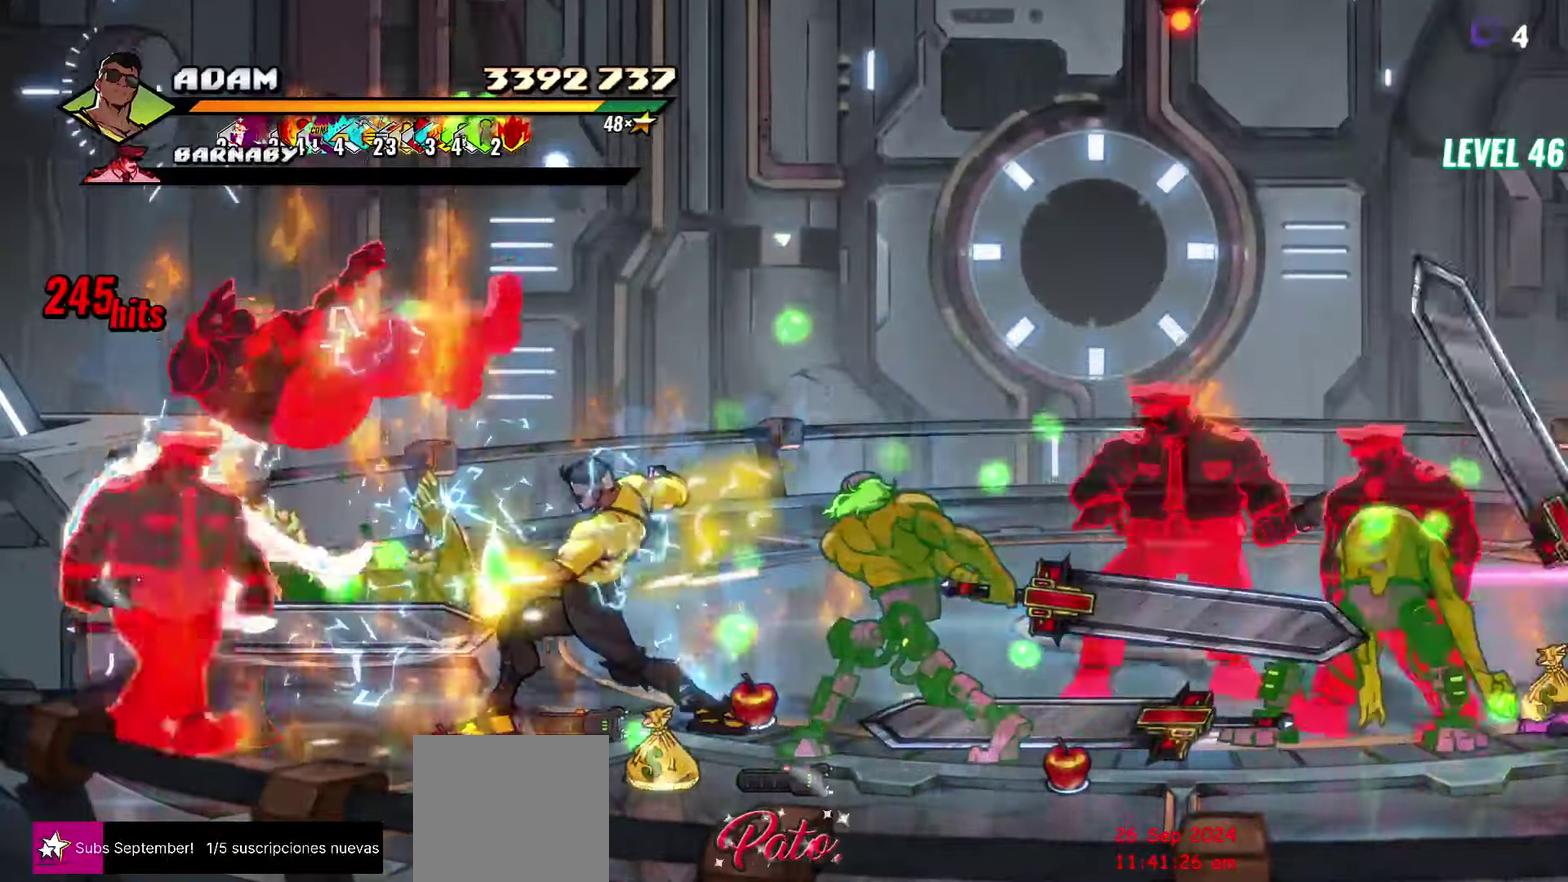
{"buttons": [], "events": [[116, "L1", "up"], [316, "Y", "down"], [416, "Y", "up"]]}
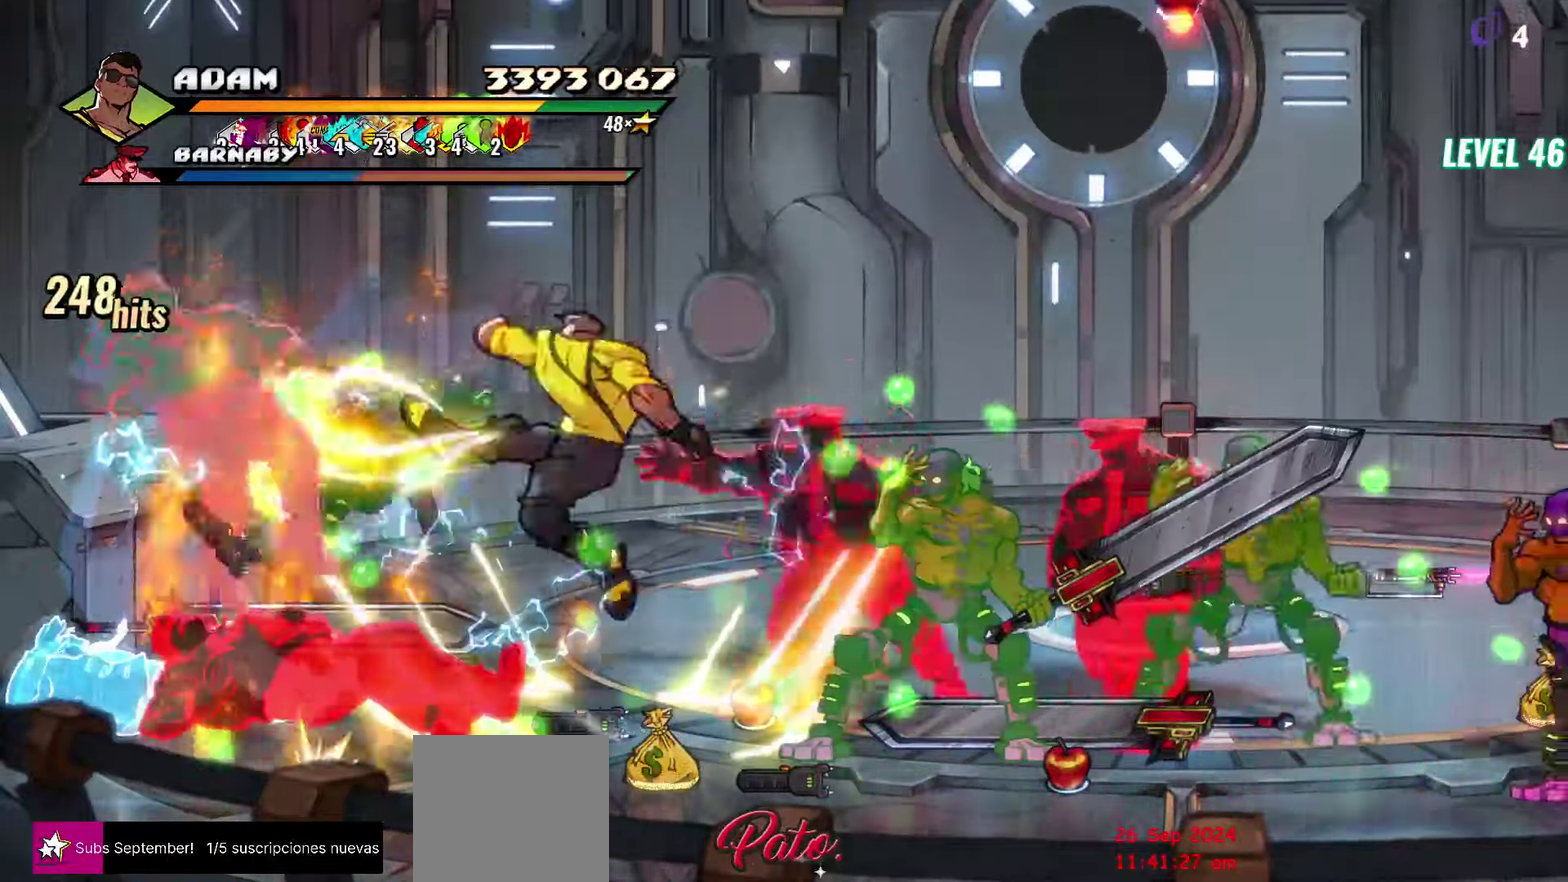
{"buttons": ["Y", "DPAD_RIGHT"], "events": [[16, "DPAD_RIGHT", "down"], [66, "DPAD_RIGHT", "up"], [200, "DPAD_RIGHT", "down"], [250, "DPAD_RIGHT", "up"], [316, "DPAD_RIGHT", "down"], [500, "Y", "down"]]}
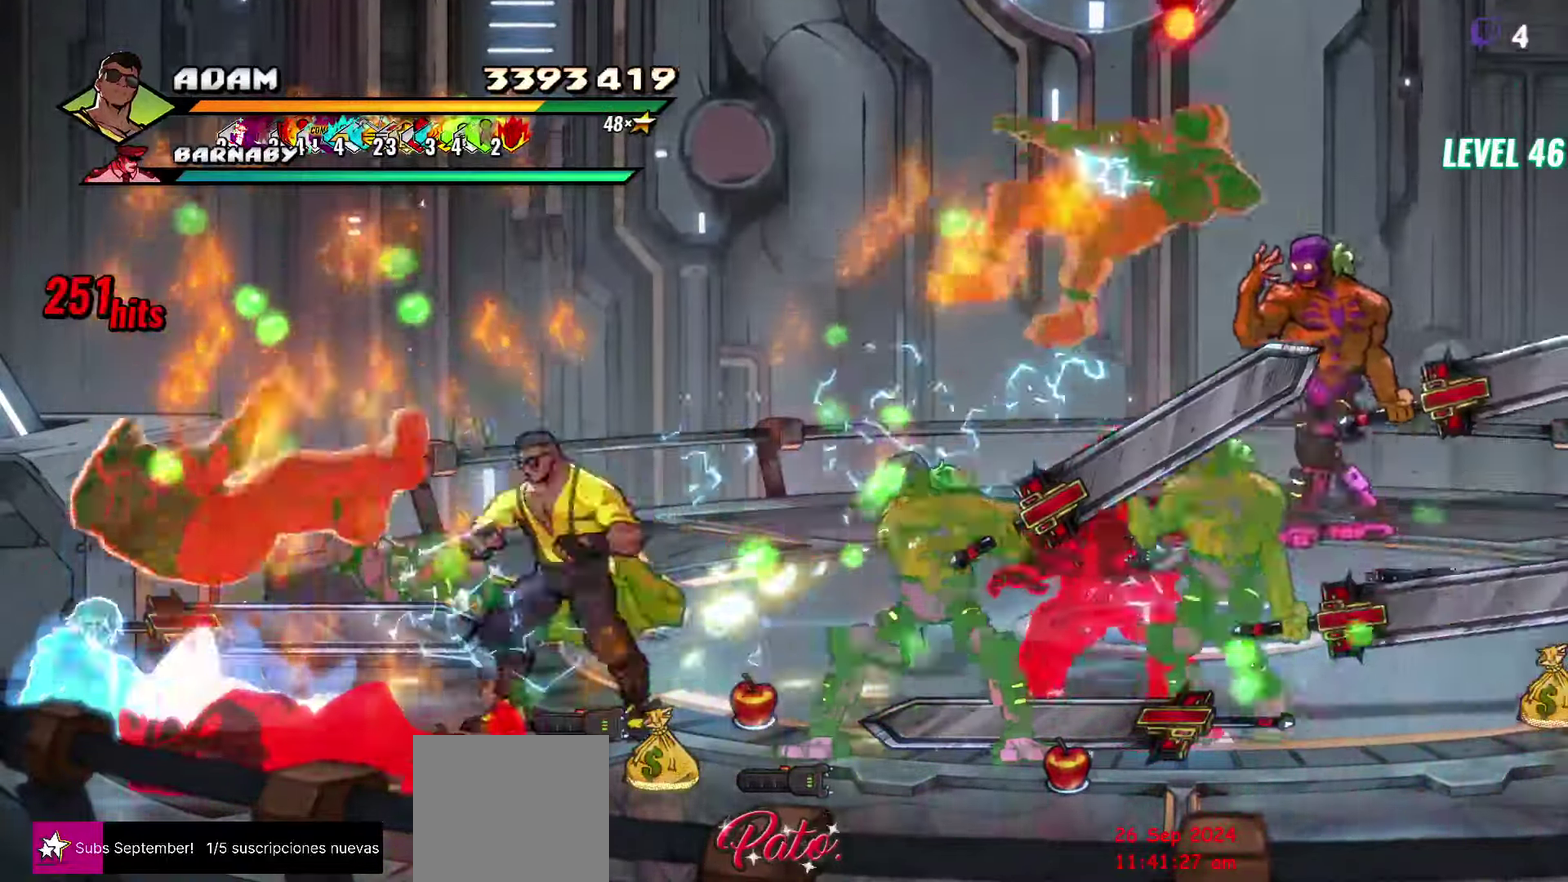
{"buttons": [], "events": [[100, "Y", "up"], [116, "DPAD_RIGHT", "up"], [250, "L1", "down"], [366, "L1", "up"]]}
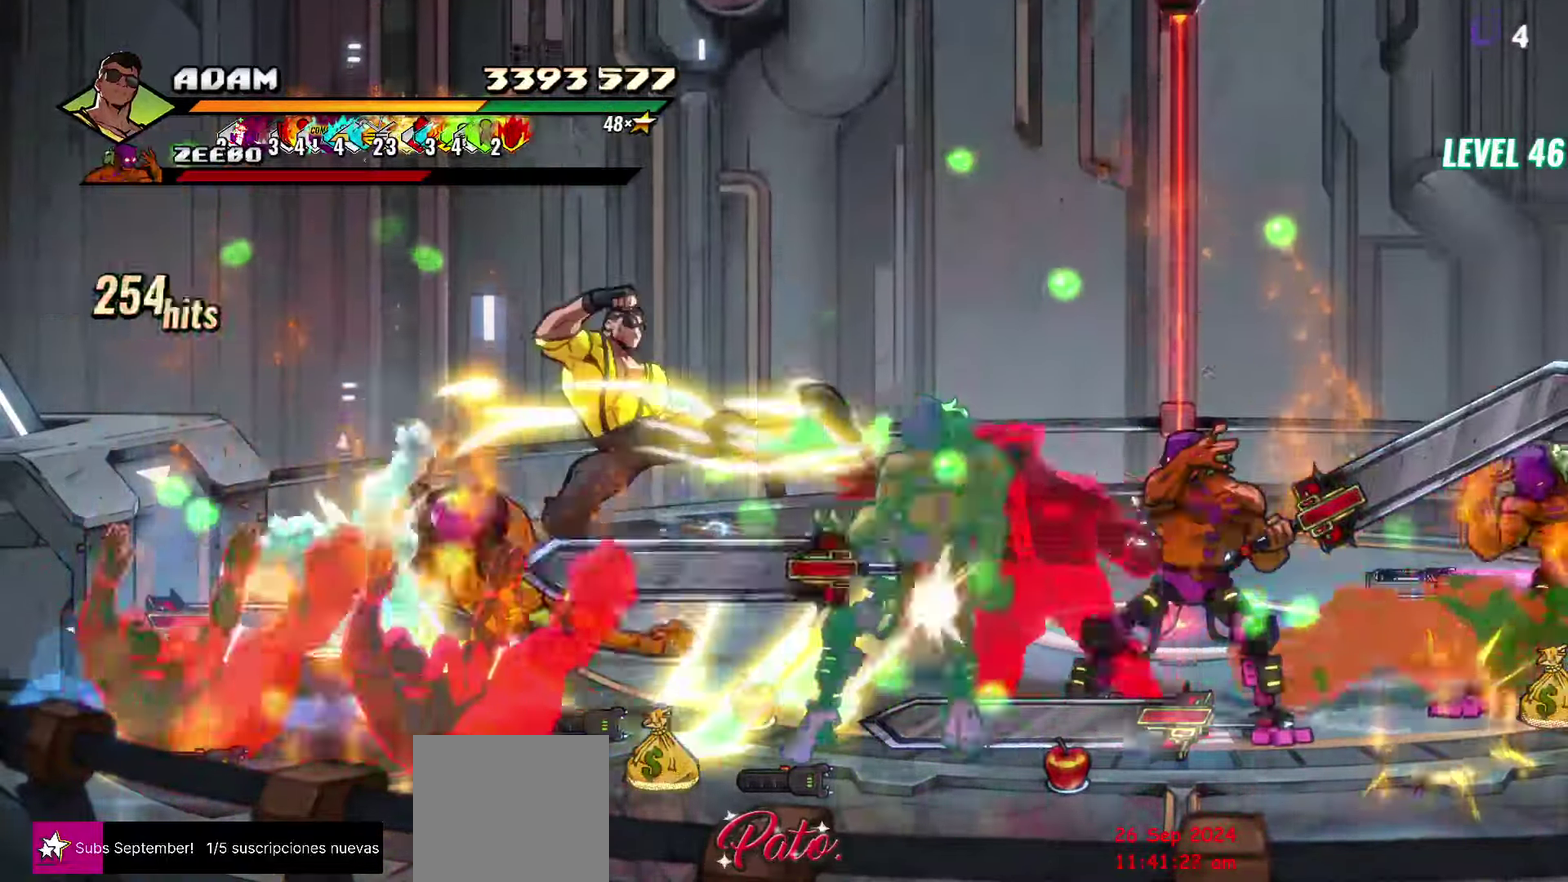
{"buttons": ["DPAD_RIGHT"], "events": [[116, "Y", "down"], [216, "DPAD_RIGHT", "down"], [216, "Y", "up"], [283, "DPAD_RIGHT", "up"], [400, "DPAD_RIGHT", "down"], [450, "DPAD_RIGHT", "up"], [500, "DPAD_RIGHT", "down"]]}
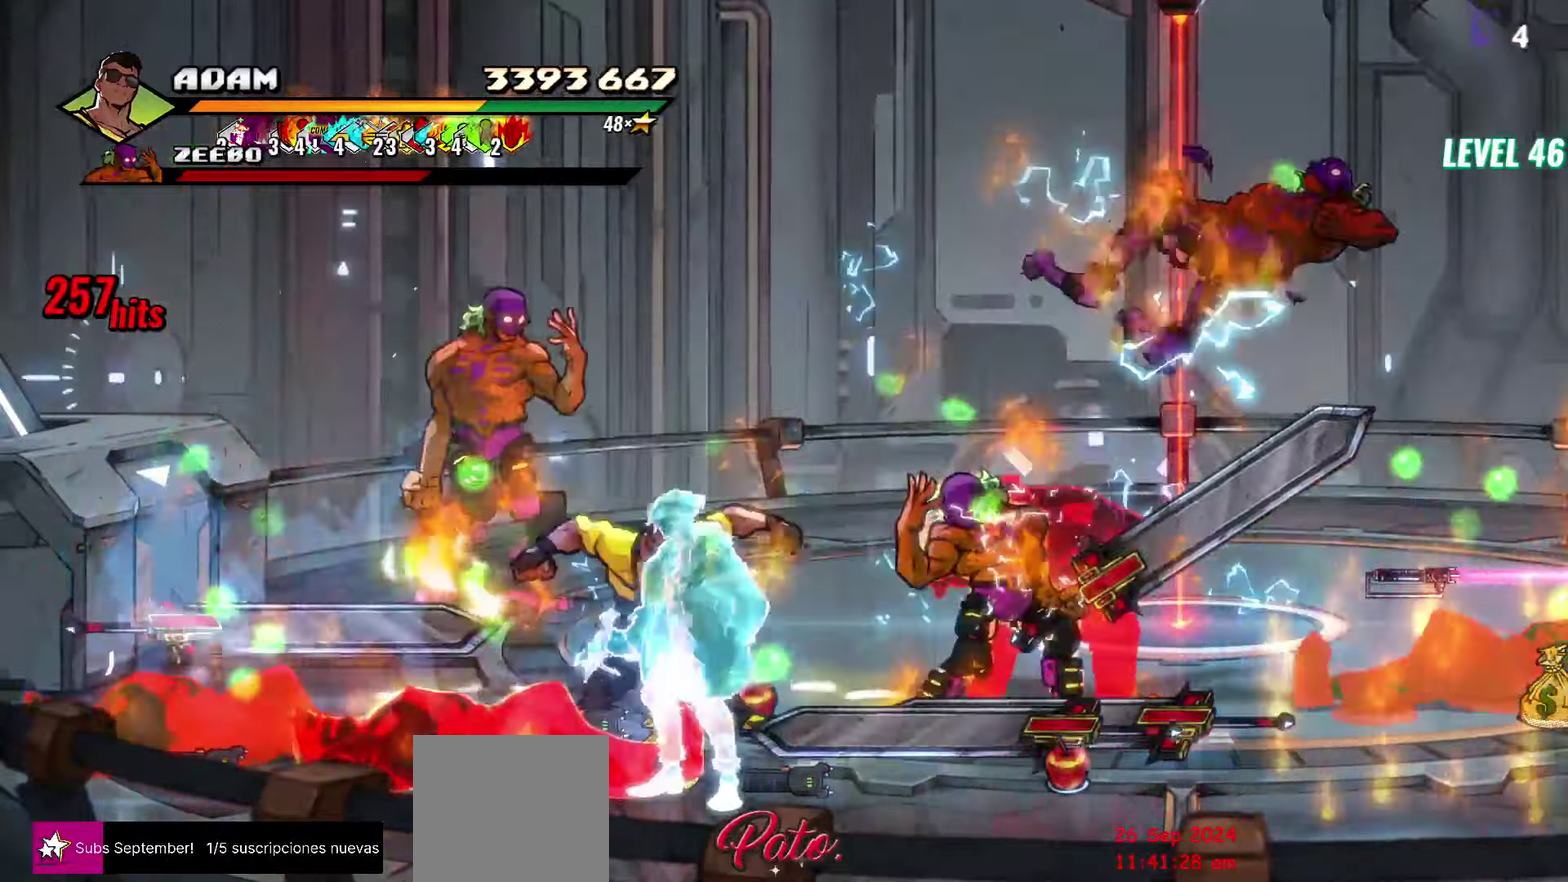
{"buttons": ["L1"], "events": [[83, "Y", "down"], [200, "Y", "up"], [216, "DPAD_RIGHT", "up"], [433, "L1", "down"]]}
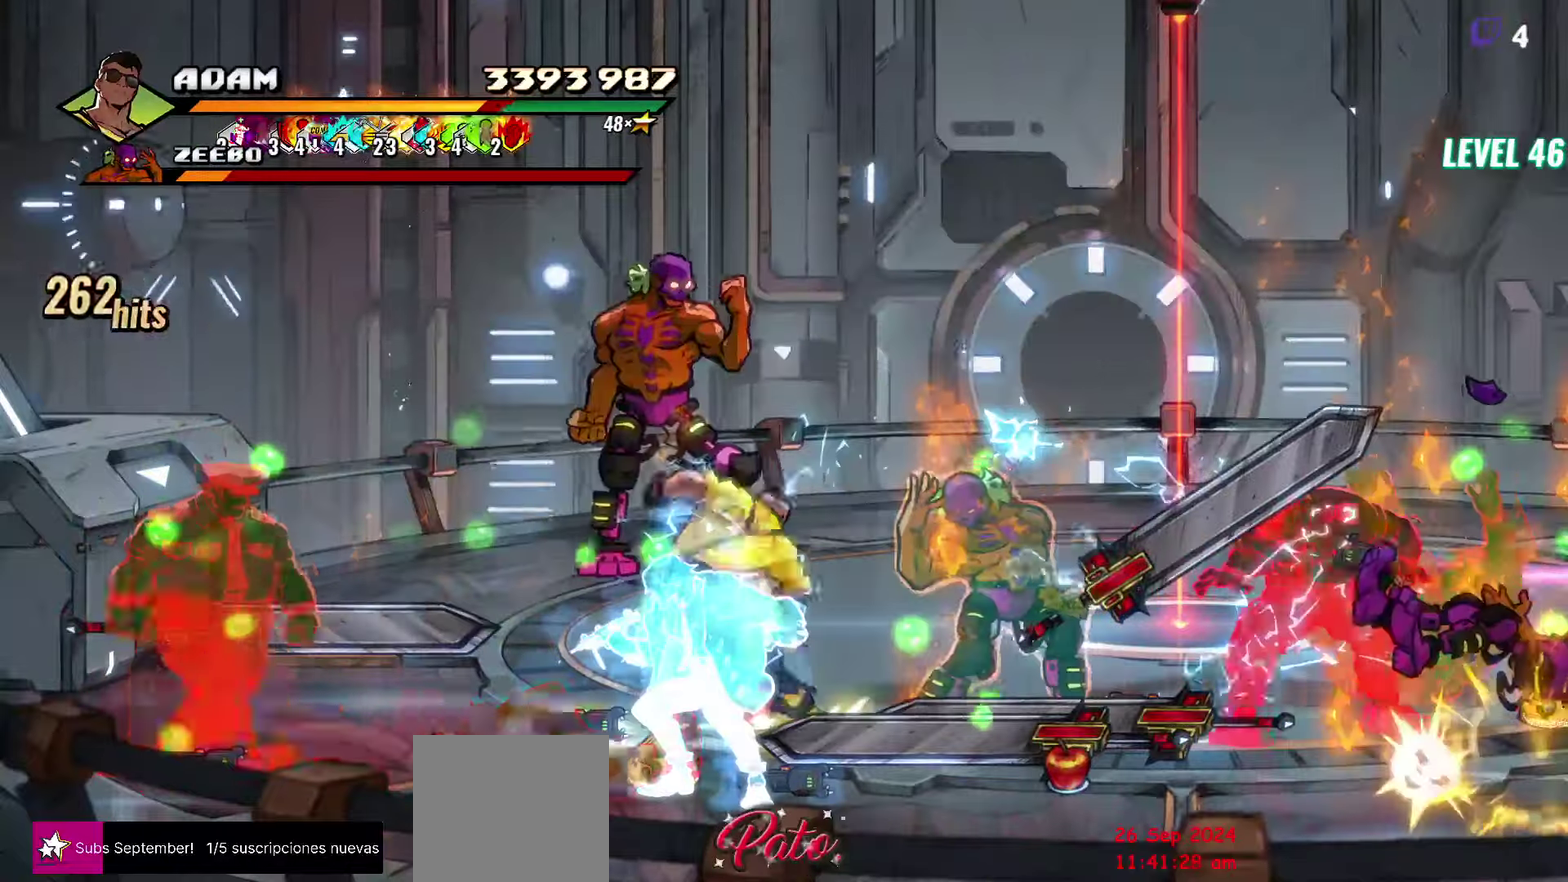
{"buttons": [], "events": [[67, "L1", "up"], [200, "Y", "down"], [317, "Y", "up"], [417, "DPAD_RIGHT", "down"], [483, "DPAD_RIGHT", "up"]]}
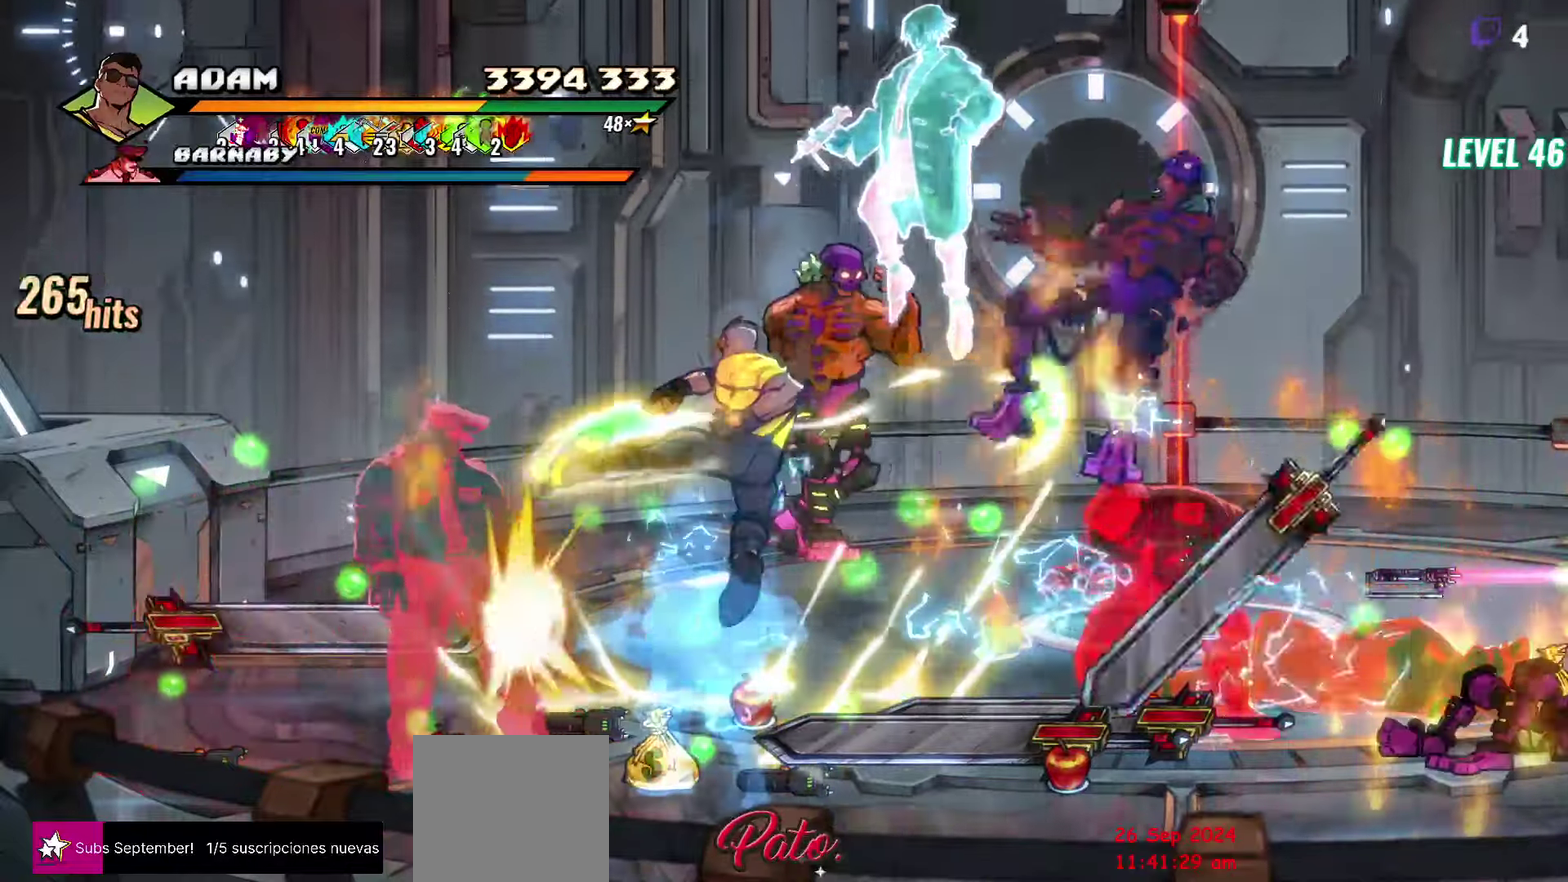
{"buttons": ["L1"], "events": [[150, "DPAD_RIGHT", "down"], [217, "DPAD_RIGHT", "up"], [233, "Y", "down"], [300, "Y", "up"], [333, "L1", "down"]]}
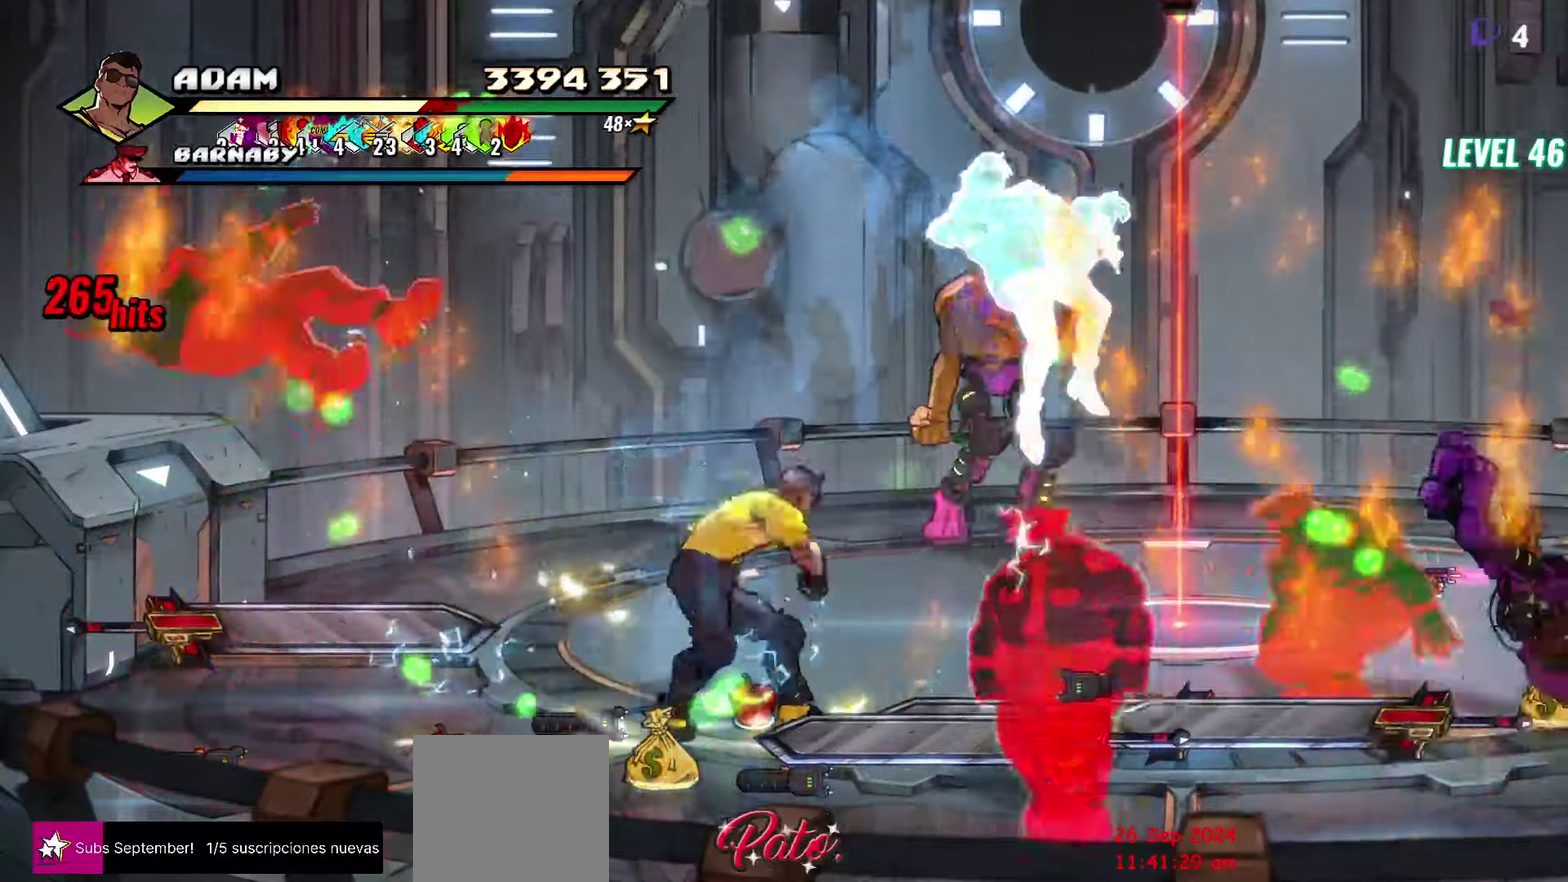
{"buttons": ["DPAD_RIGHT"], "events": [[83, "L1", "up"], [267, "Y", "down"], [367, "DPAD_RIGHT", "down"], [367, "Y", "up"], [417, "DPAD_RIGHT", "up"], [467, "DPAD_RIGHT", "down"]]}
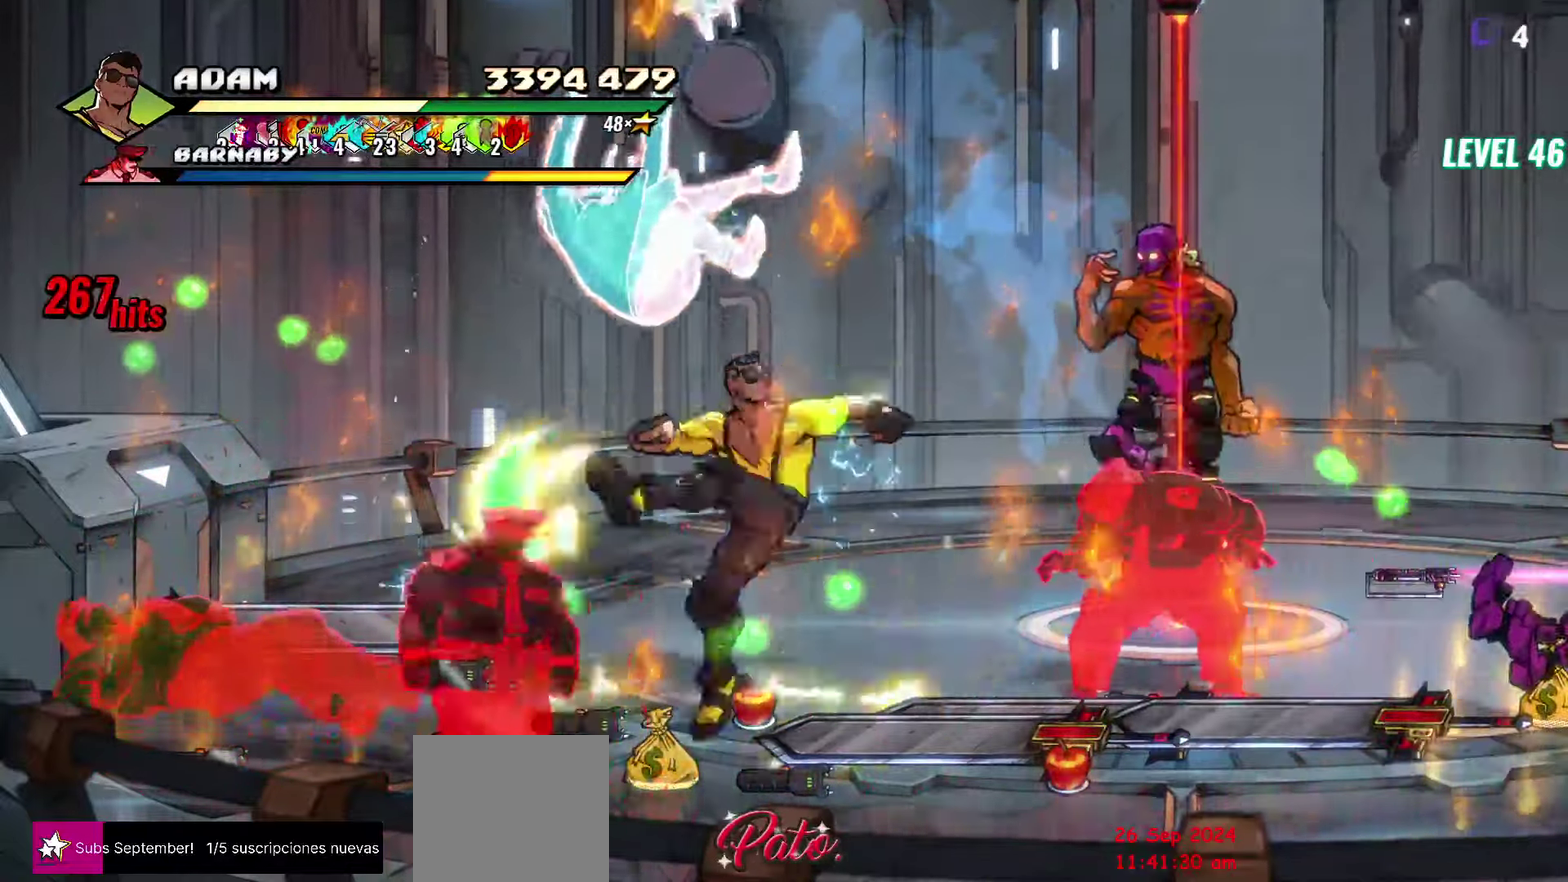
{"buttons": ["R2", "DPAD_LEFT"], "events": [[17, "DPAD_RIGHT", "up"], [67, "DPAD_RIGHT", "down"], [133, "Y", "down"], [250, "DPAD_RIGHT", "up"], [250, "Y", "up"], [367, "DPAD_LEFT", "down"], [467, "R2", "down"]]}
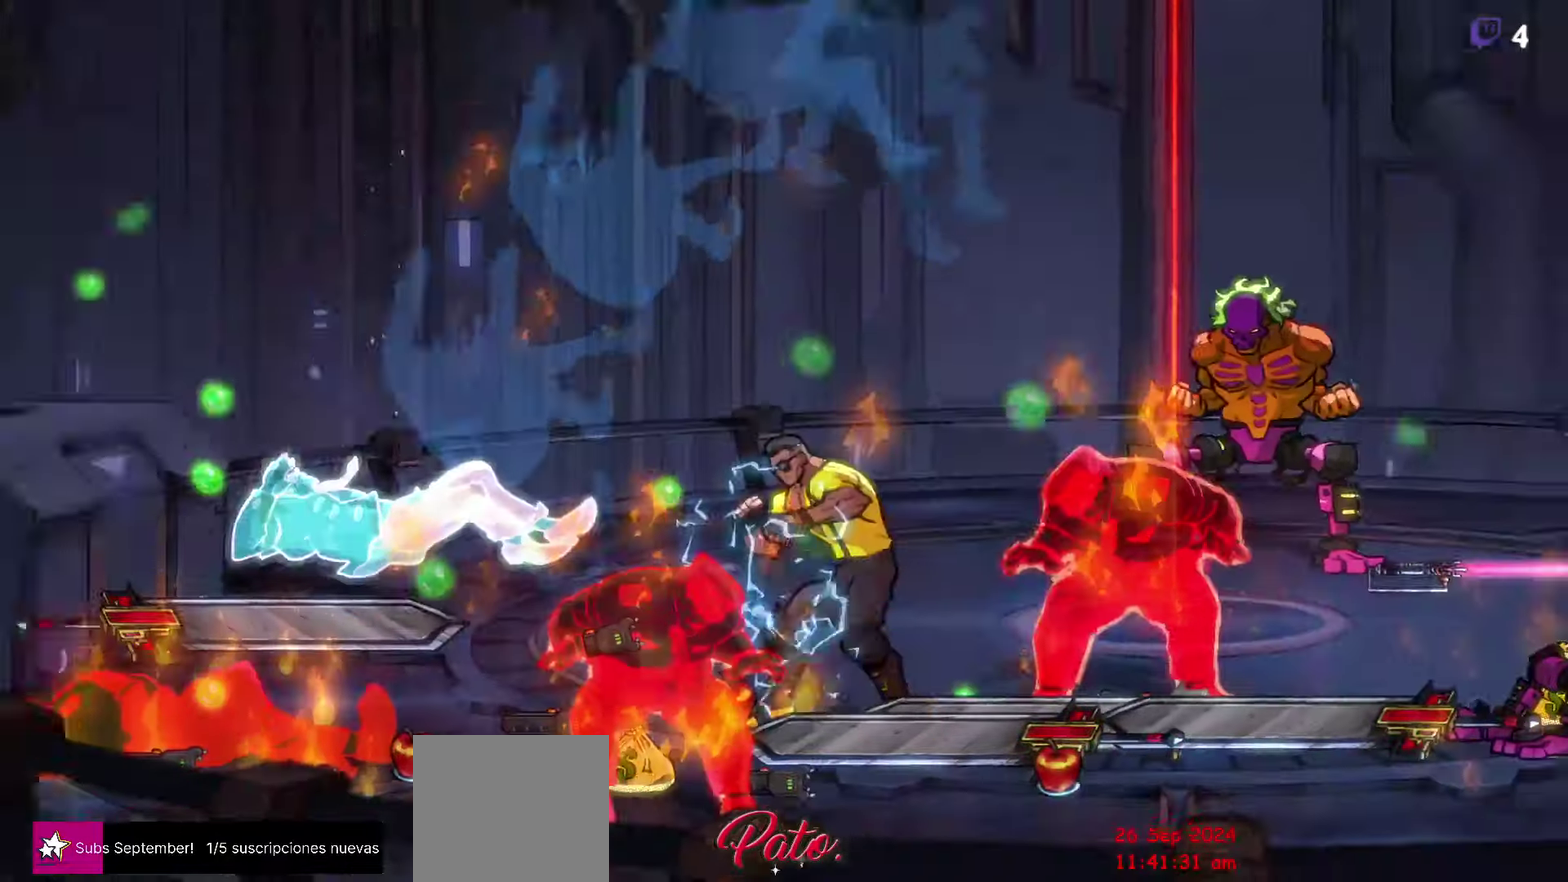
{"buttons": [], "events": [[150, "R2", "up"], [417, "DPAD_LEFT", "up"]]}